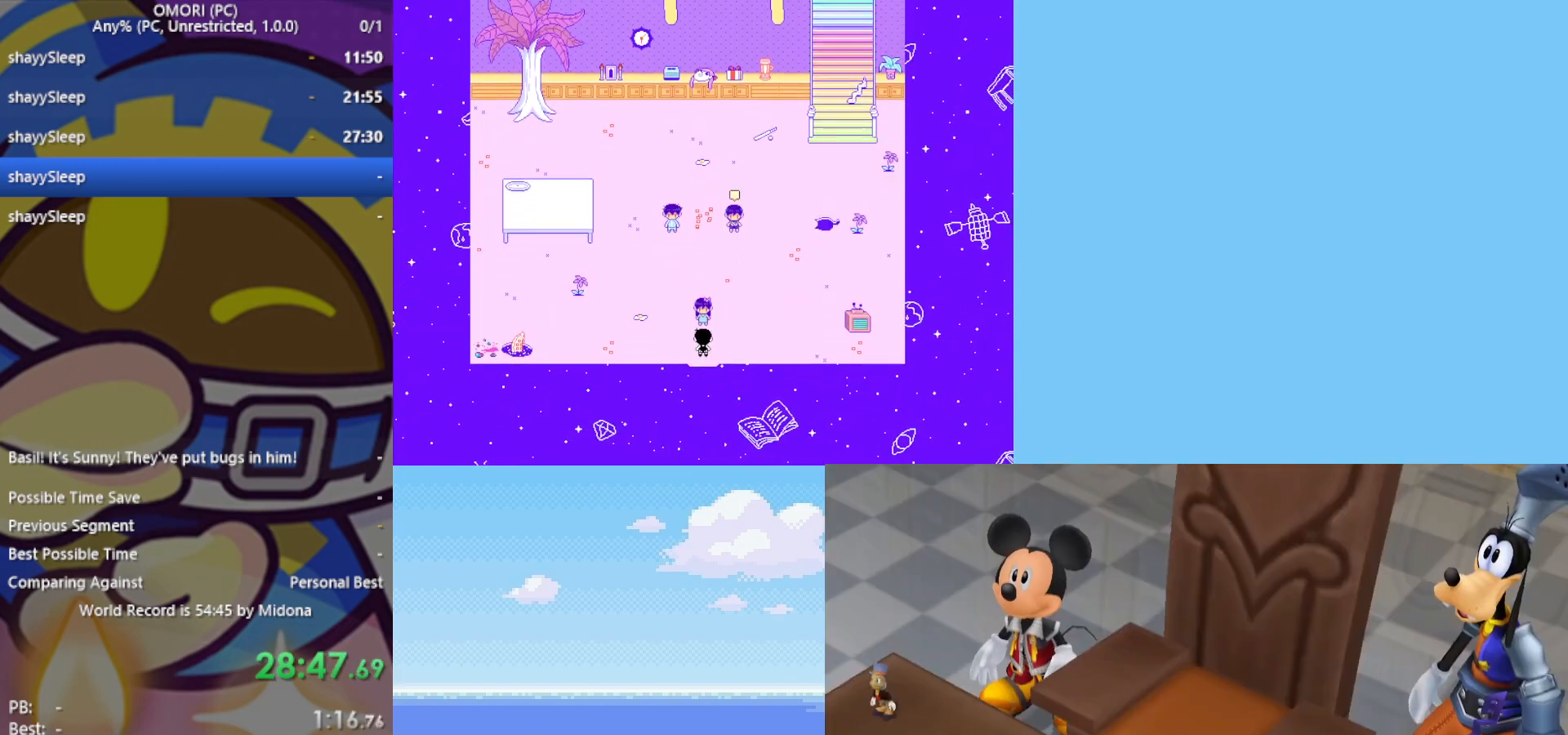
Gameplay with keyboard; each line is a JSON object with the keys held at the frame after it. "events" lists presses ("down") and releases ("up") of "c", "ctrl", "down", "left", "return", "right", "shift", "up", "x" and "z" between this image and that frame as [ms after this image, input, new state], when the widget could be followed in between. No other keys are recorded. Mouse input is not recorded.
{"keys": [], "events": [[50, "z", "up"], [100, "z", "down"], [133, "z", "up"], [183, "z", "down"], [233, "z", "up"], [283, "z", "down"], [317, "z", "up"], [367, "z", "down"], [417, "z", "up"], [450, "z", "down"], [500, "z", "up"]]}
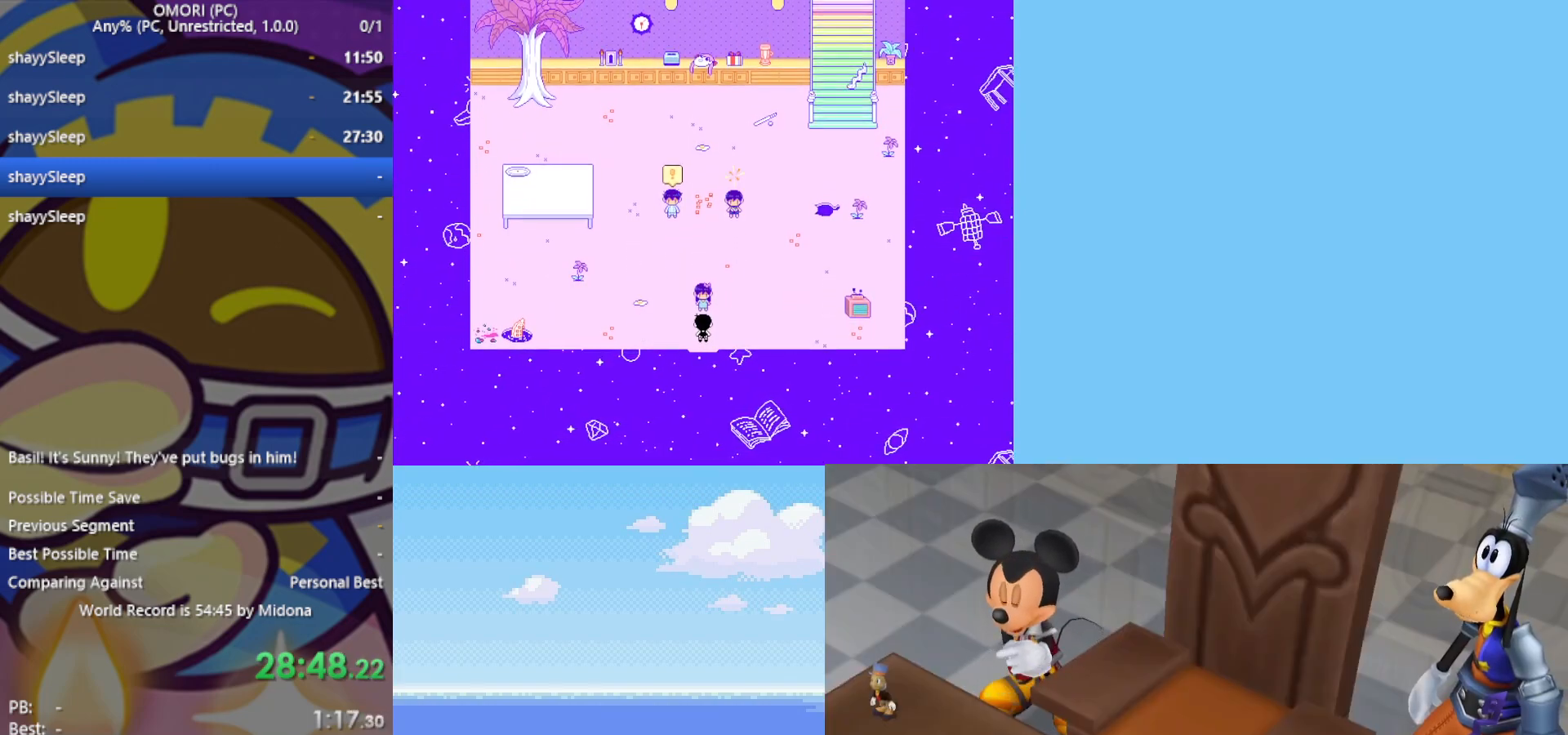
{"keys": ["z"], "events": [[50, "z", "down"], [100, "z", "up"], [150, "z", "down"], [200, "z", "up"], [233, "z", "down"], [417, "z", "up"], [467, "z", "down"]]}
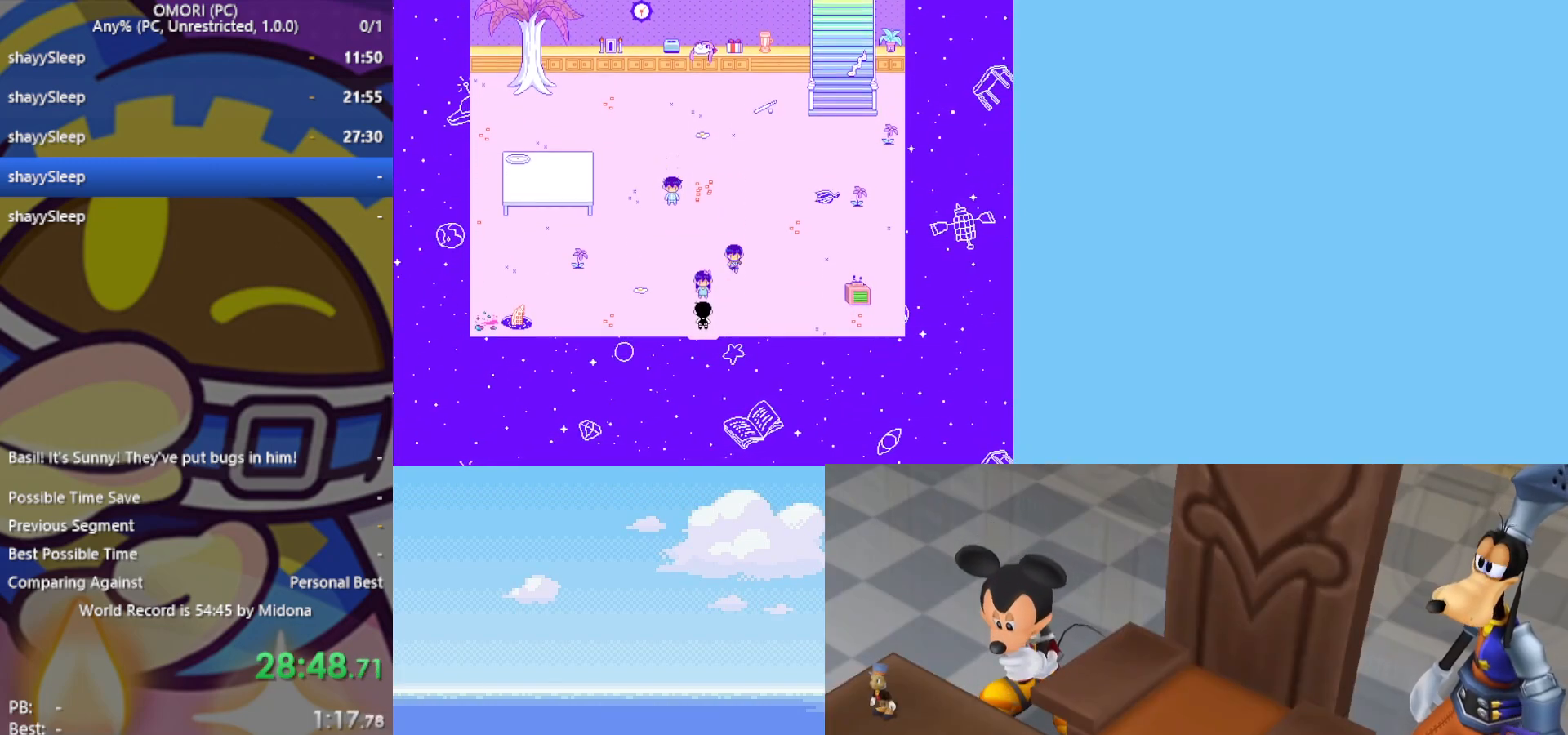
{"keys": [], "events": [[17, "z", "up"], [67, "z", "down"], [100, "z", "up"], [150, "z", "down"], [200, "z", "up"], [250, "z", "down"], [283, "z", "up"], [333, "z", "down"], [383, "z", "up"], [433, "z", "down"], [467, "z", "up"]]}
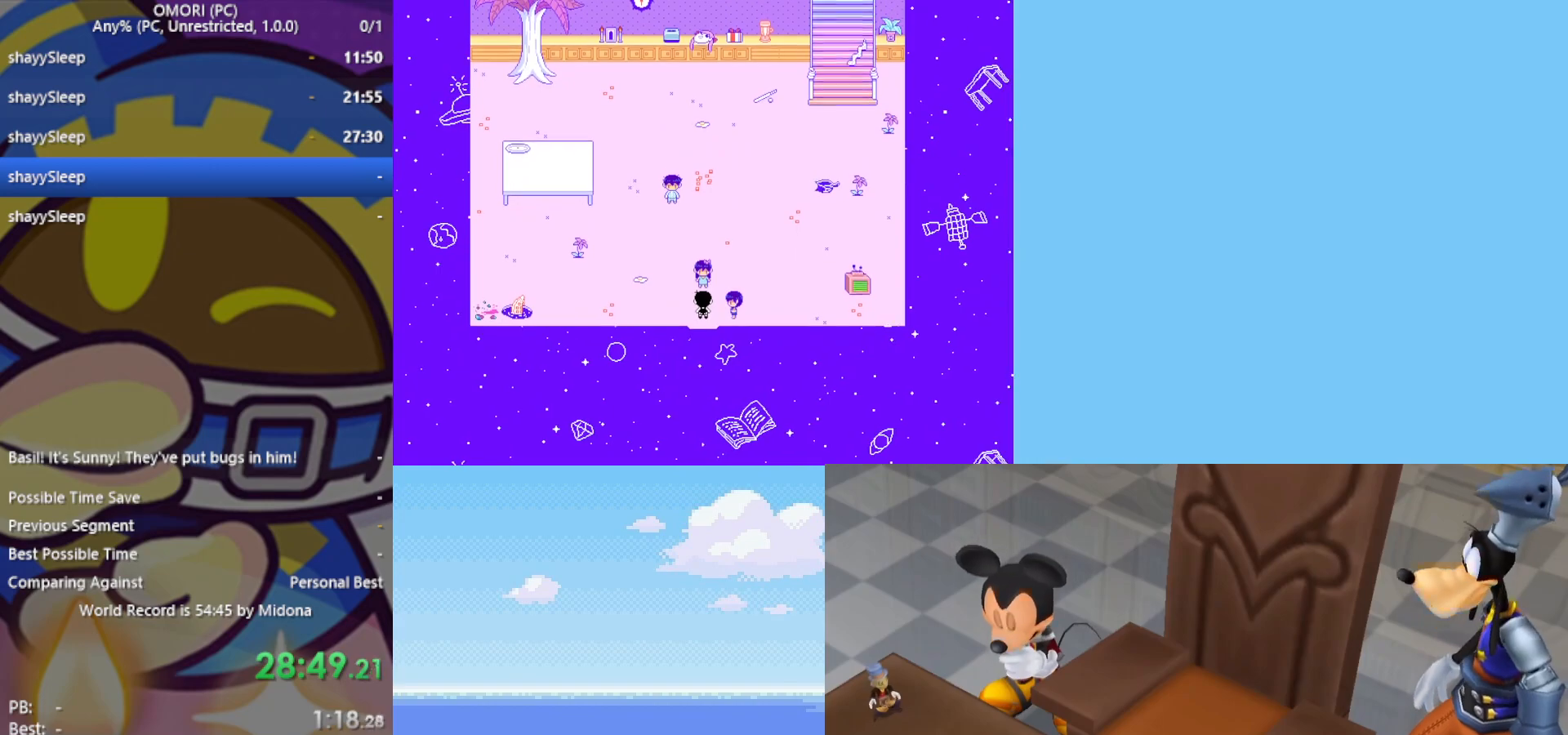
{"keys": [], "events": [[17, "z", "down"], [67, "z", "up"], [150, "z", "down"], [300, "z", "up"], [350, "z", "down"], [383, "z", "up"], [433, "z", "down"], [483, "z", "up"]]}
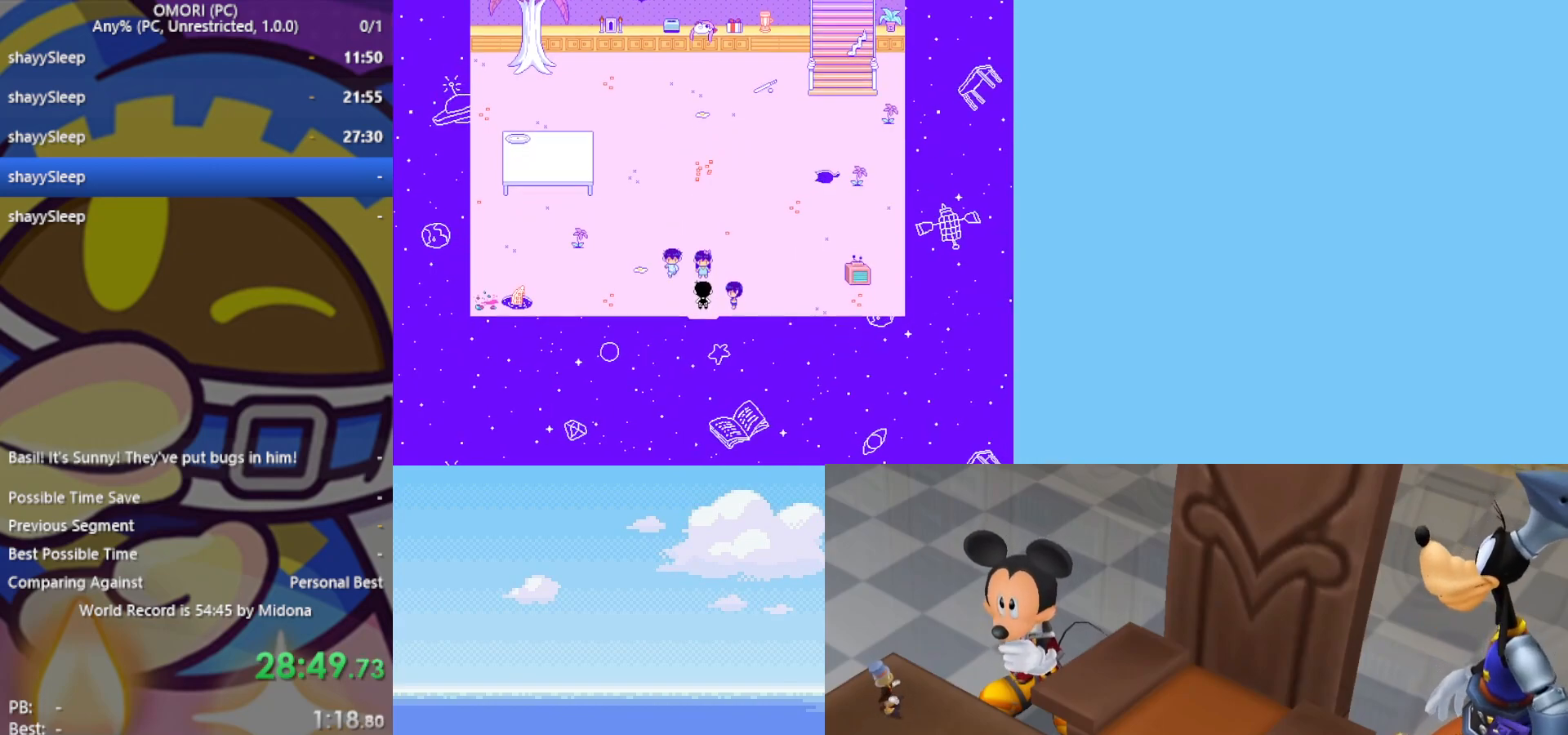
{"keys": [], "events": [[33, "z", "down"], [83, "z", "up"], [117, "z", "down"], [167, "z", "up"], [217, "z", "down"], [267, "z", "up"], [300, "z", "down"], [350, "z", "up"], [400, "z", "down"], [450, "z", "up"]]}
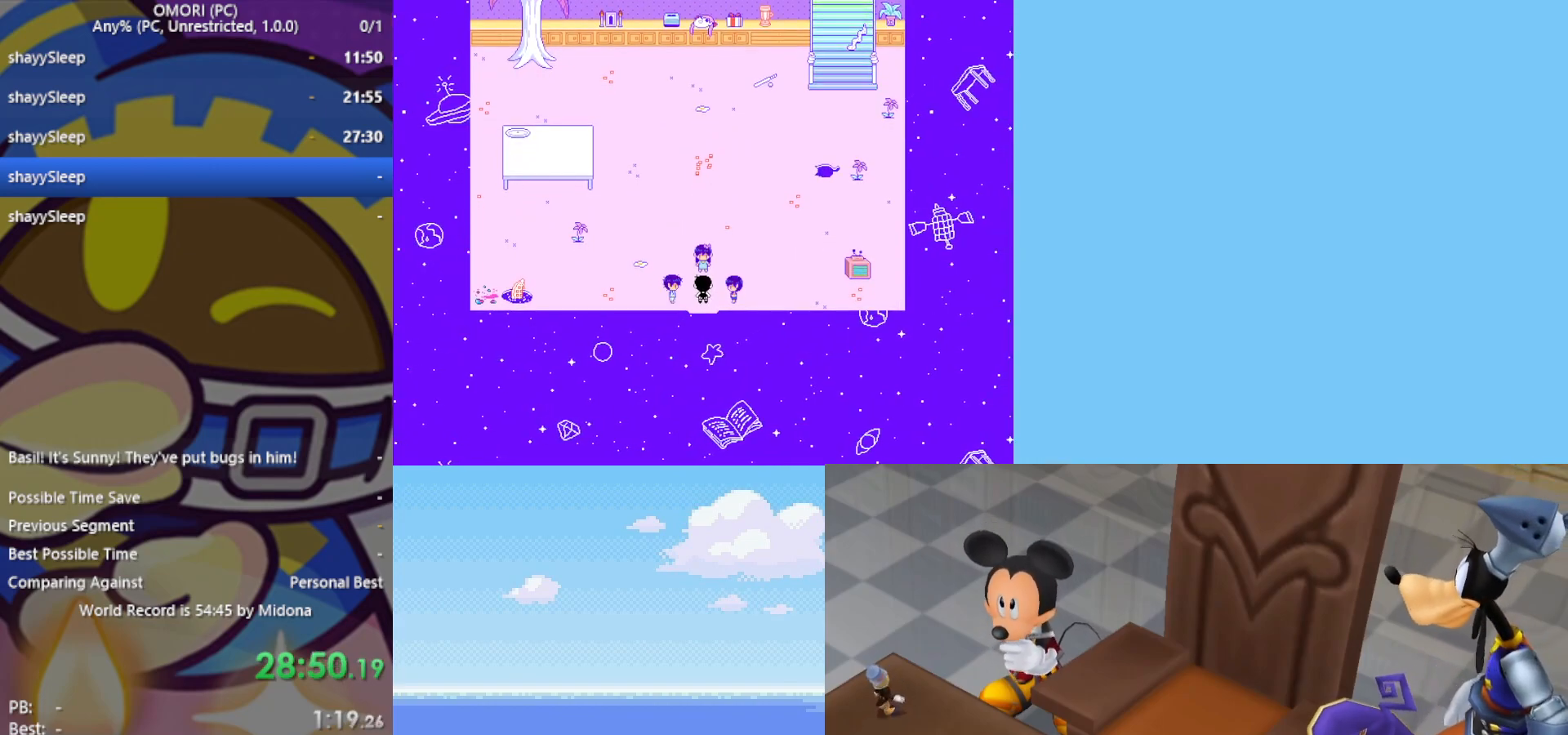
{"keys": ["z"], "events": [[133, "z", "down"], [167, "z", "up"], [217, "z", "down"], [267, "z", "up"], [317, "z", "down"], [350, "z", "up"], [400, "z", "down"], [450, "z", "up"], [500, "z", "down"]]}
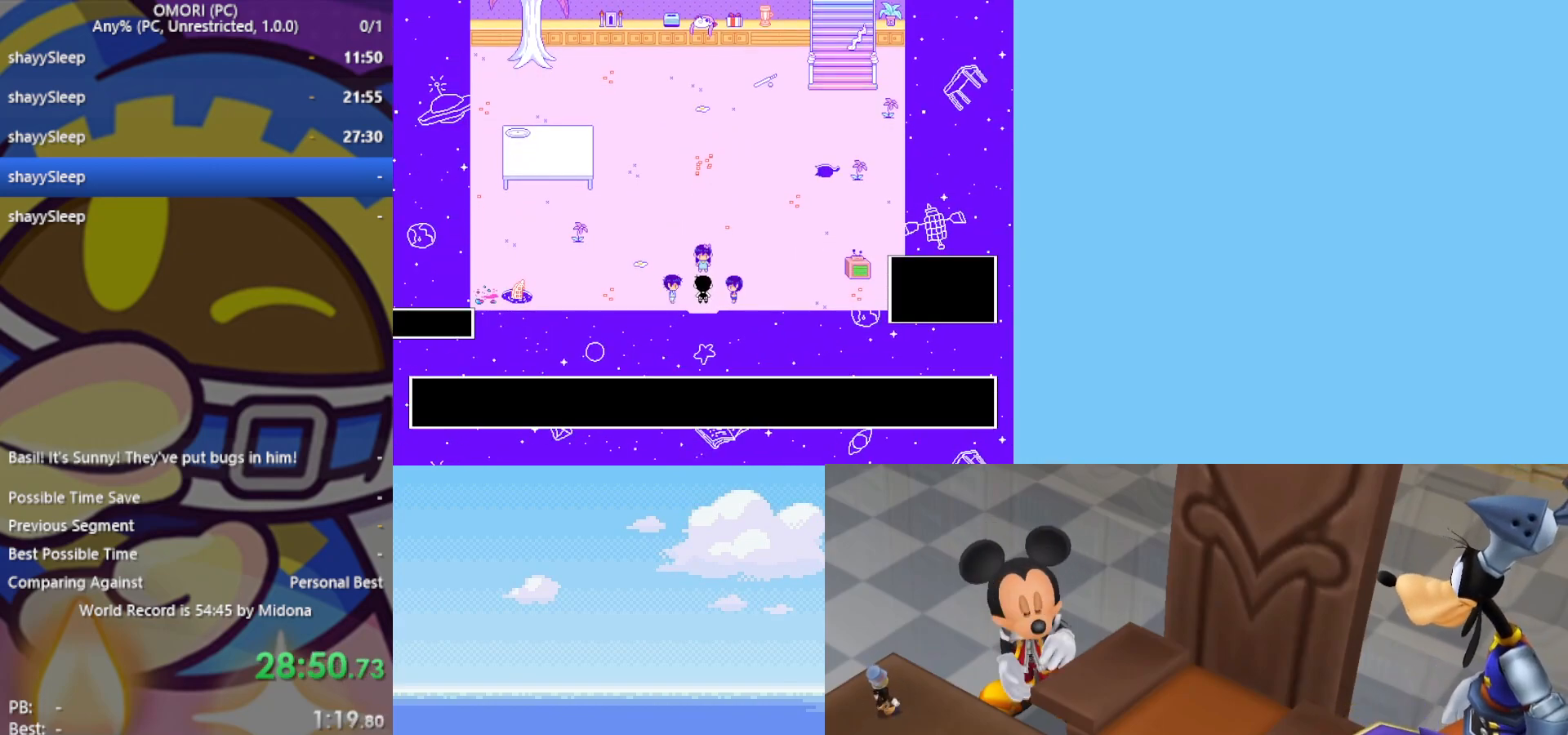
{"keys": [], "events": [[50, "z", "up"], [100, "z", "down"], [133, "z", "up"], [183, "z", "down"], [233, "z", "up"], [283, "z", "down"], [317, "z", "up"], [367, "z", "down"], [417, "z", "up"], [467, "z", "down"], [500, "z", "up"]]}
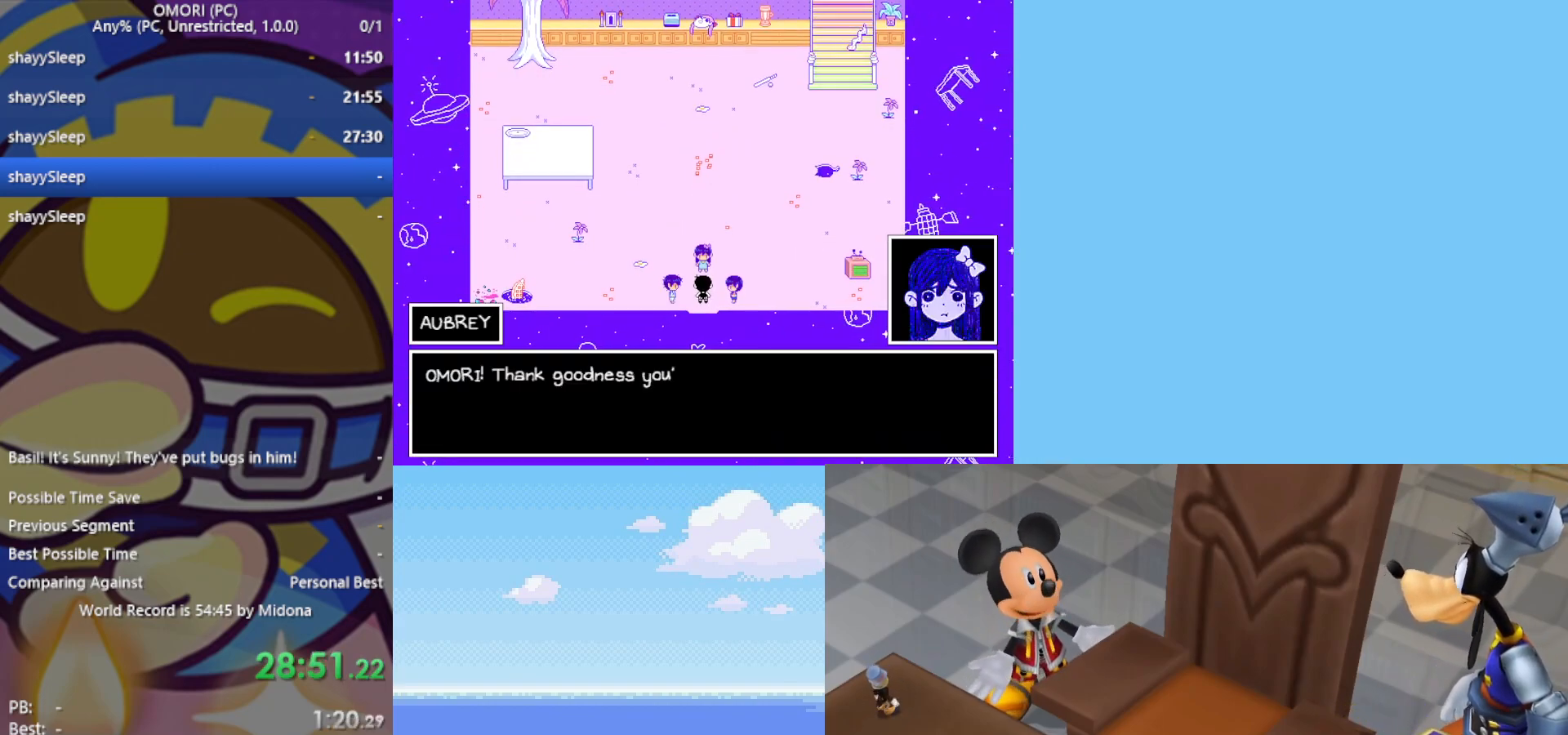
{"keys": ["z"], "events": [[100, "z", "down"], [133, "z", "up"], [183, "z", "down"], [233, "z", "up"], [283, "z", "down"], [333, "z", "up"], [367, "z", "down"], [417, "z", "up"], [467, "z", "down"]]}
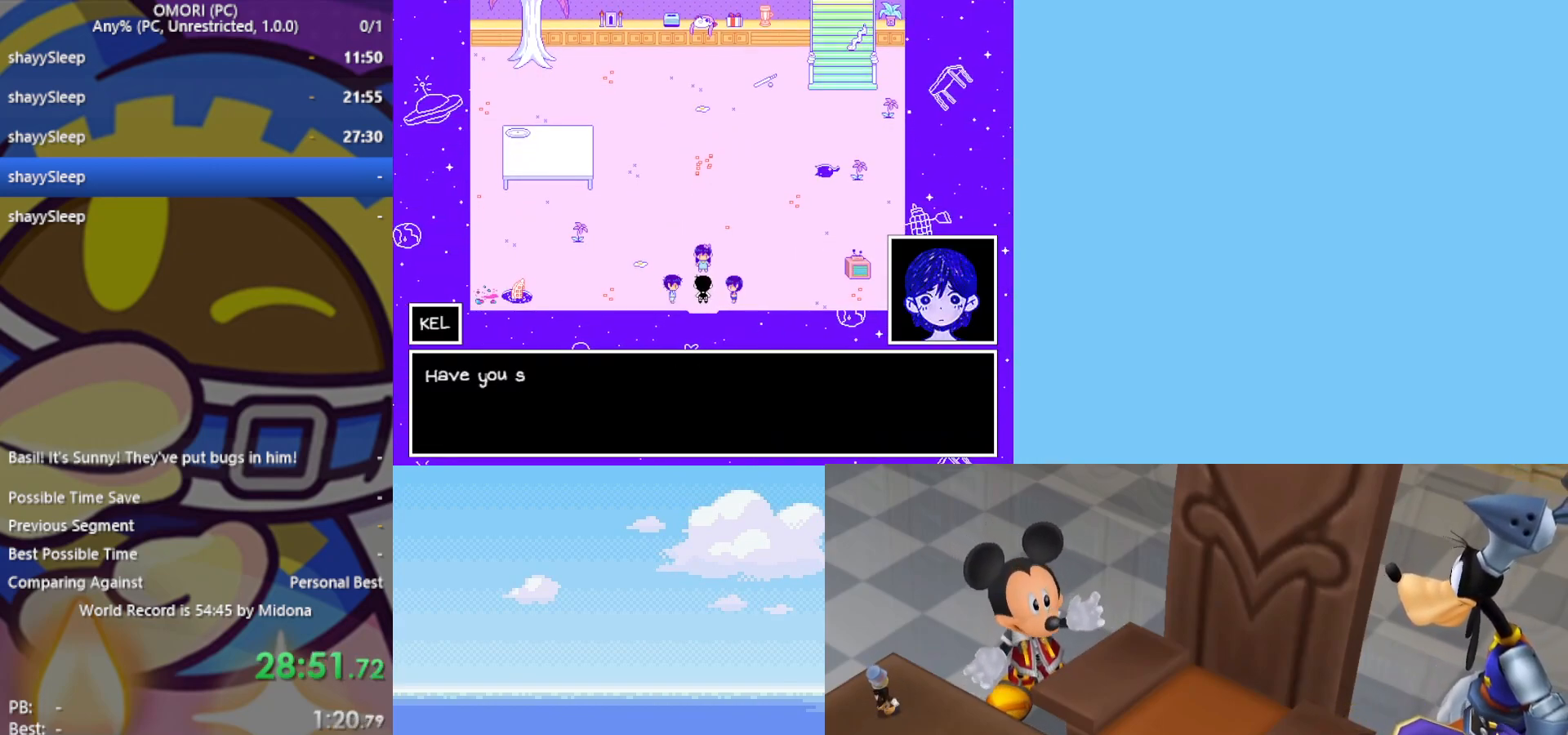
{"keys": ["z"], "events": [[17, "z", "up"], [50, "z", "down"], [100, "z", "up"], [150, "z", "down"], [200, "z", "up"], [383, "z", "down"], [417, "z", "up"], [467, "z", "down"]]}
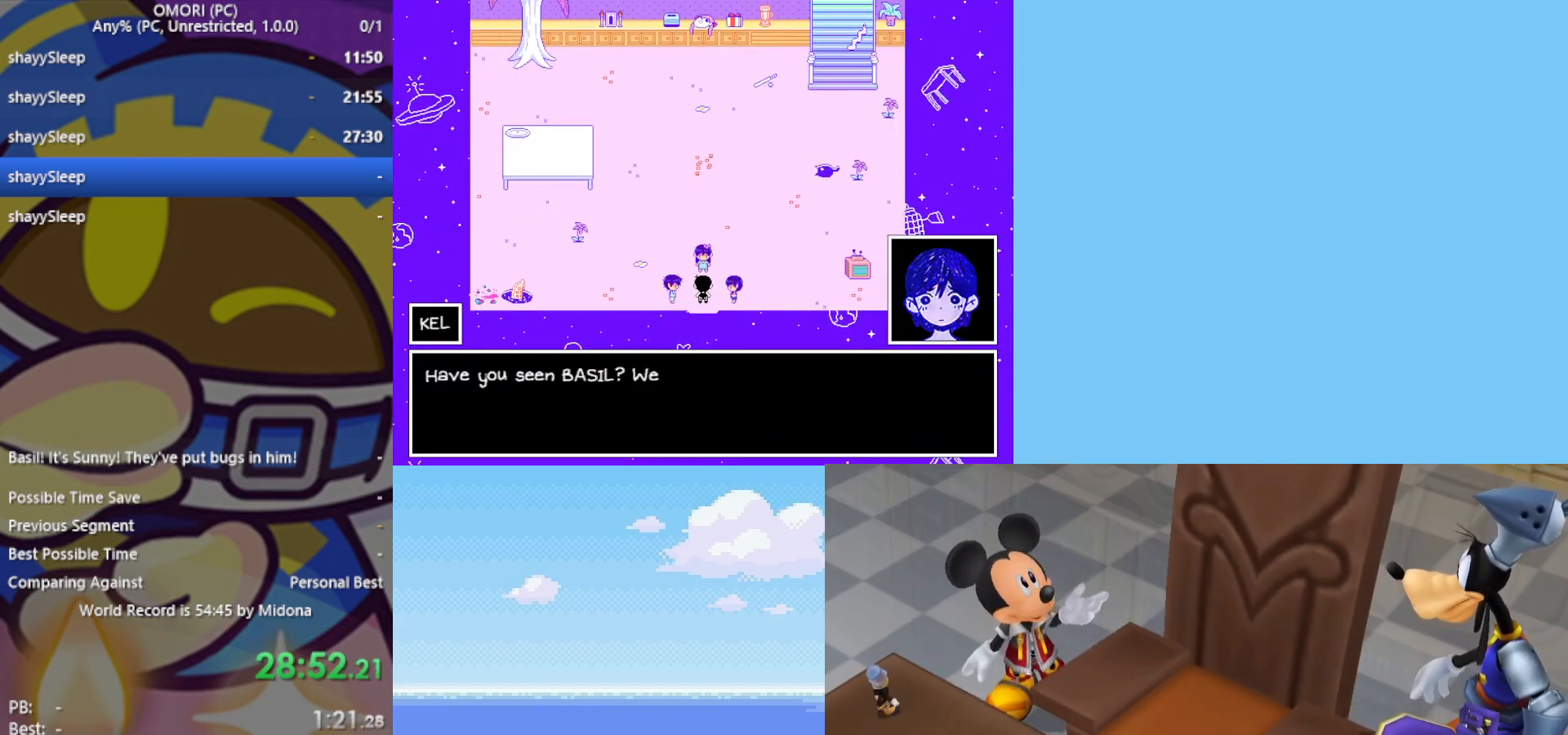
{"keys": [], "events": [[17, "z", "up"], [67, "z", "down"], [100, "z", "up"], [150, "z", "down"], [200, "z", "up"], [250, "z", "down"], [283, "z", "up"], [333, "z", "down"], [383, "z", "up"], [433, "z", "down"], [467, "z", "up"]]}
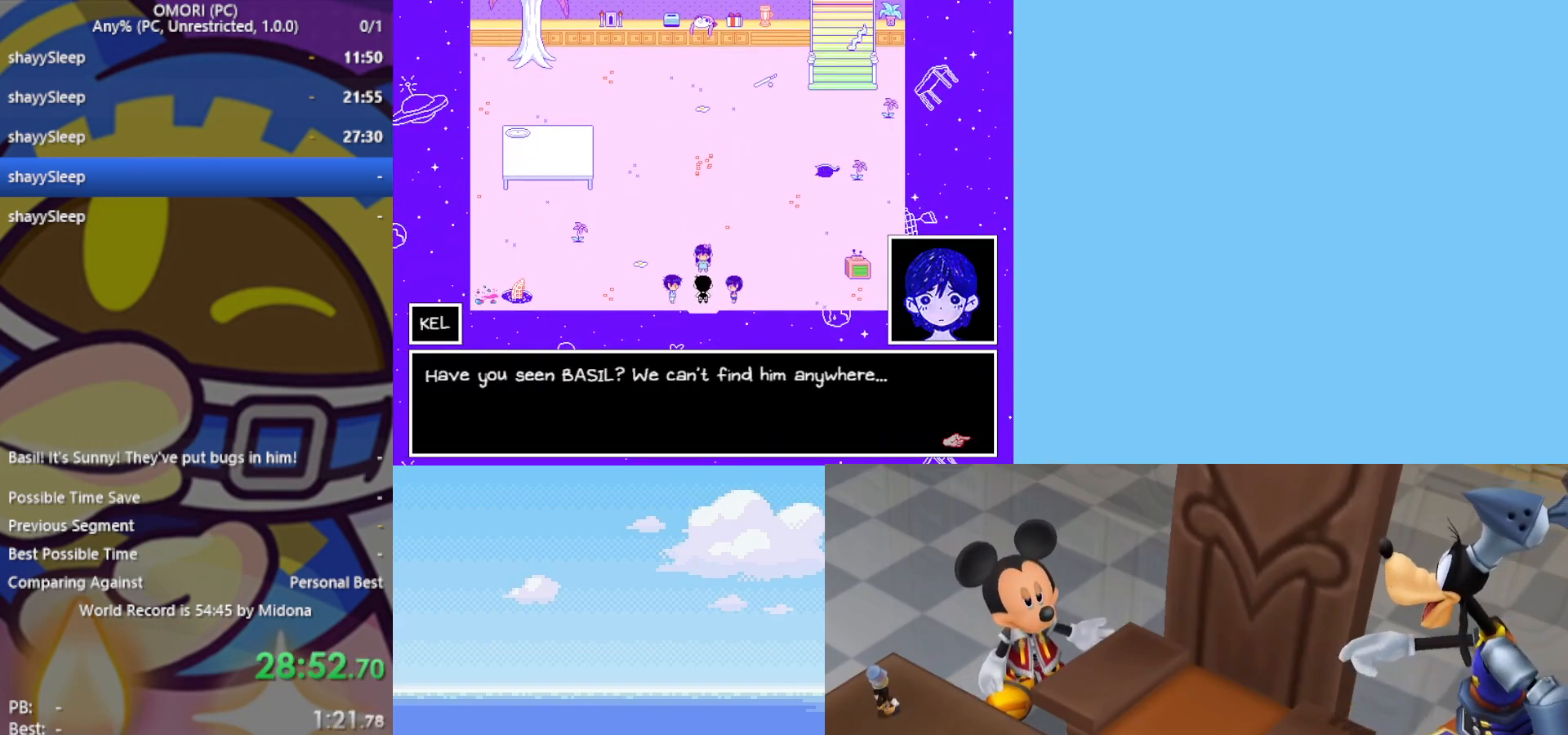
{"keys": ["z"], "events": [[17, "z", "down"], [67, "z", "up"], [117, "z", "down"], [167, "z", "up"], [217, "z", "down"], [250, "z", "up"], [300, "z", "down"], [350, "z", "up"], [400, "z", "down"], [433, "z", "up"], [483, "z", "down"]]}
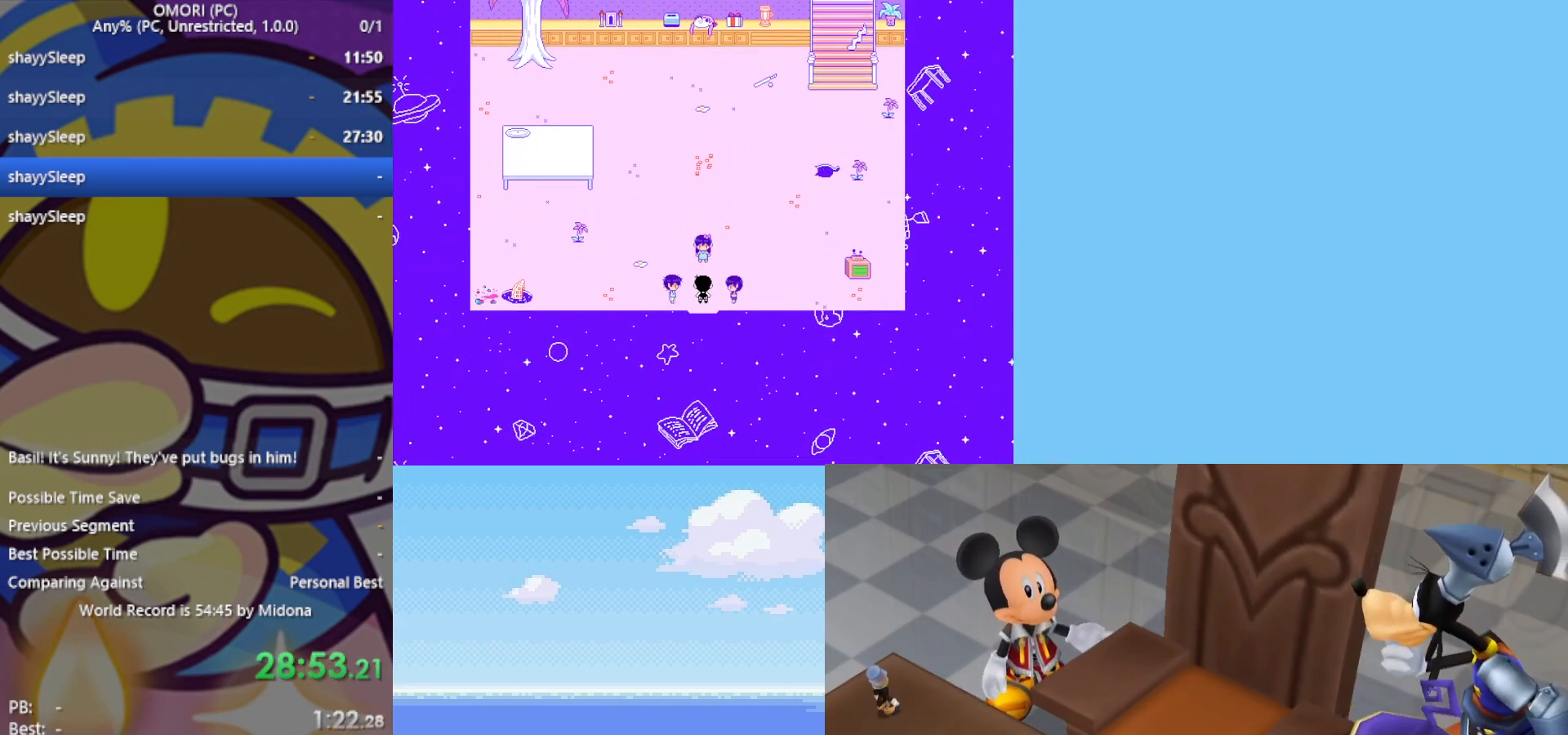
{"keys": ["z"], "events": [[83, "z", "up"], [133, "z", "down"], [167, "z", "up"], [217, "z", "down"], [267, "z", "up"], [317, "z", "down"], [350, "z", "up"], [400, "z", "down"]]}
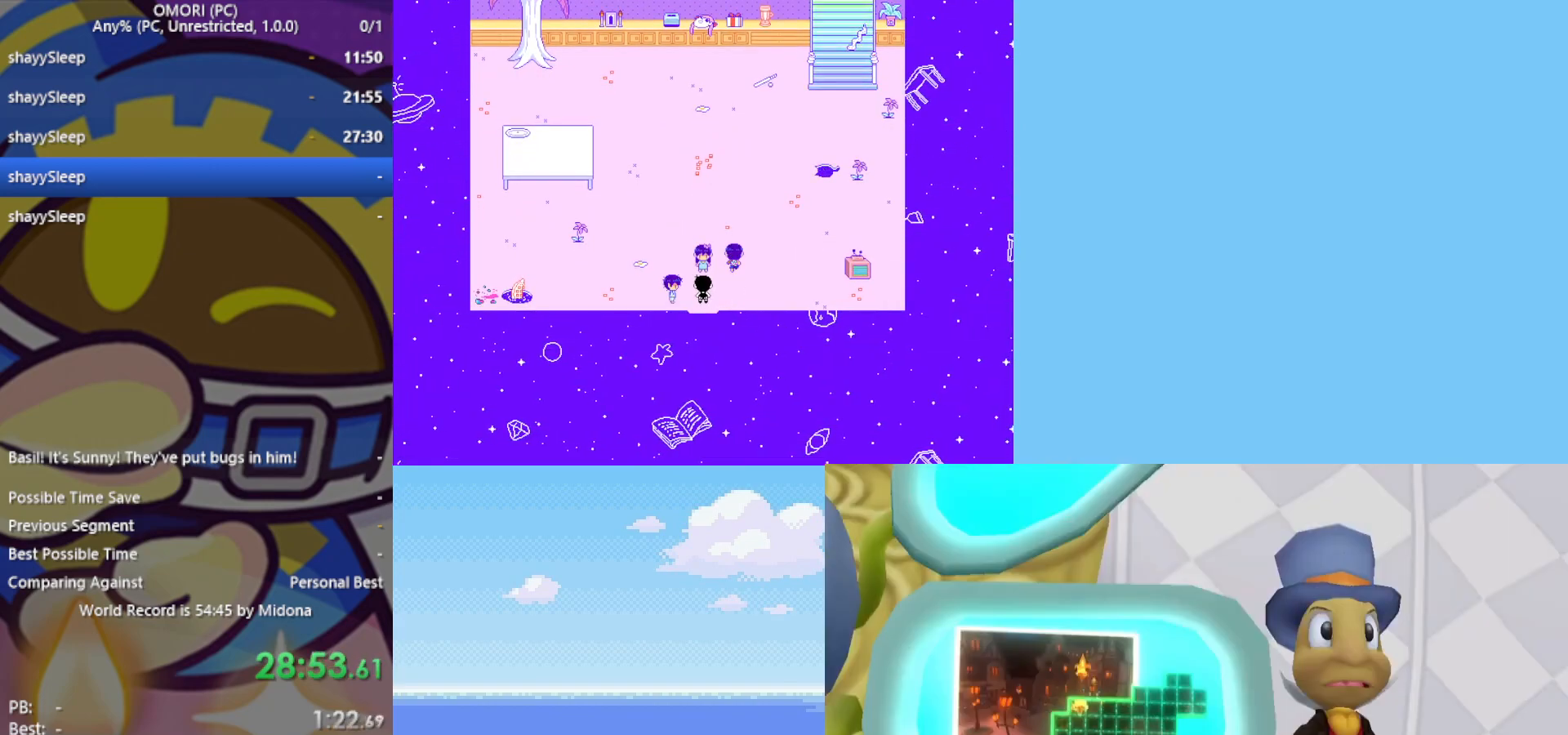
{"keys": [], "events": [[33, "z", "up"], [100, "z", "down"], [150, "z", "up"], [233, "z", "down"], [333, "z", "up"], [383, "z", "down"], [467, "z", "up"]]}
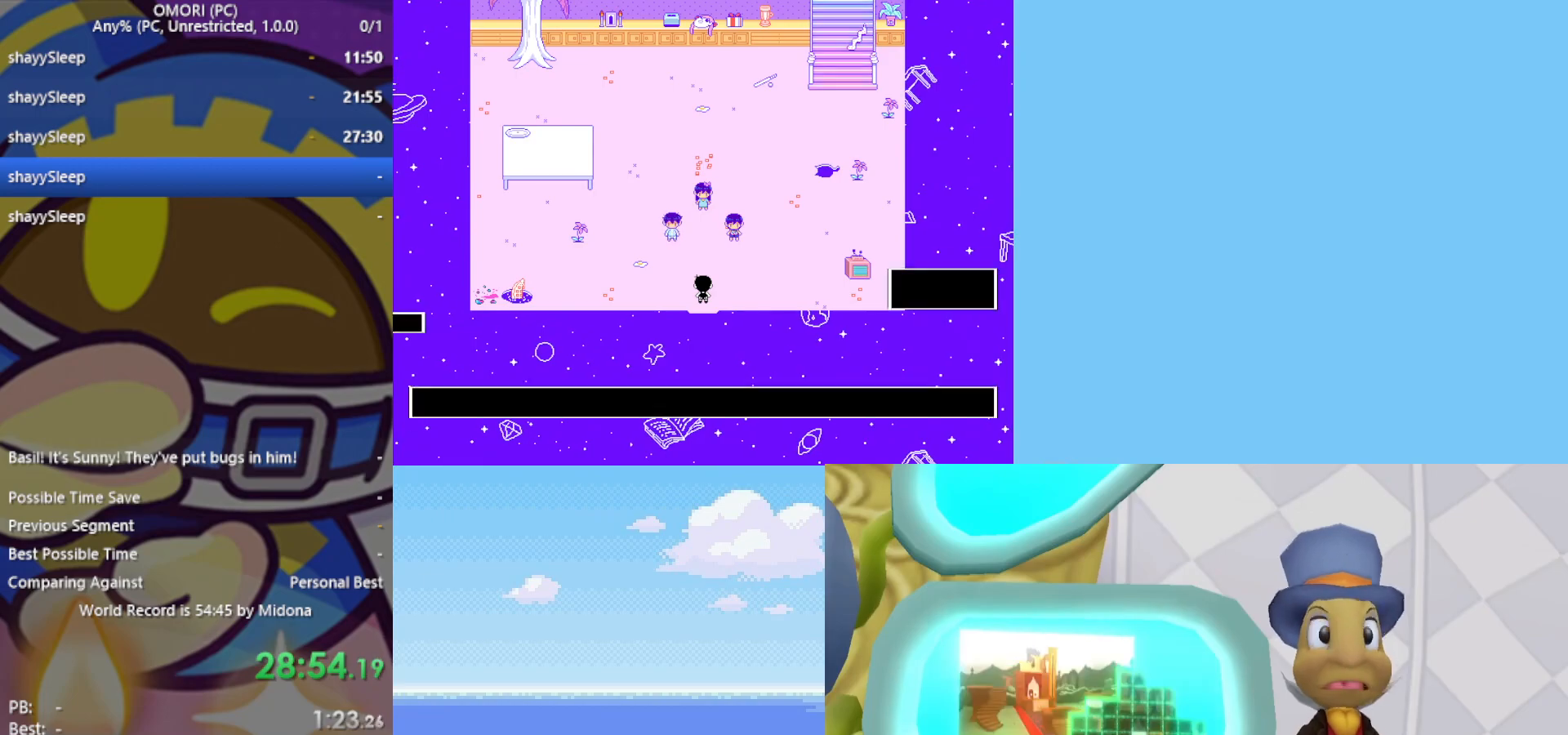
{"keys": ["z"], "events": [[17, "z", "down"], [50, "z", "up"], [100, "z", "down"], [150, "z", "up"], [200, "z", "down"], [250, "z", "up"], [300, "z", "down"], [433, "z", "up"], [467, "z", "down"]]}
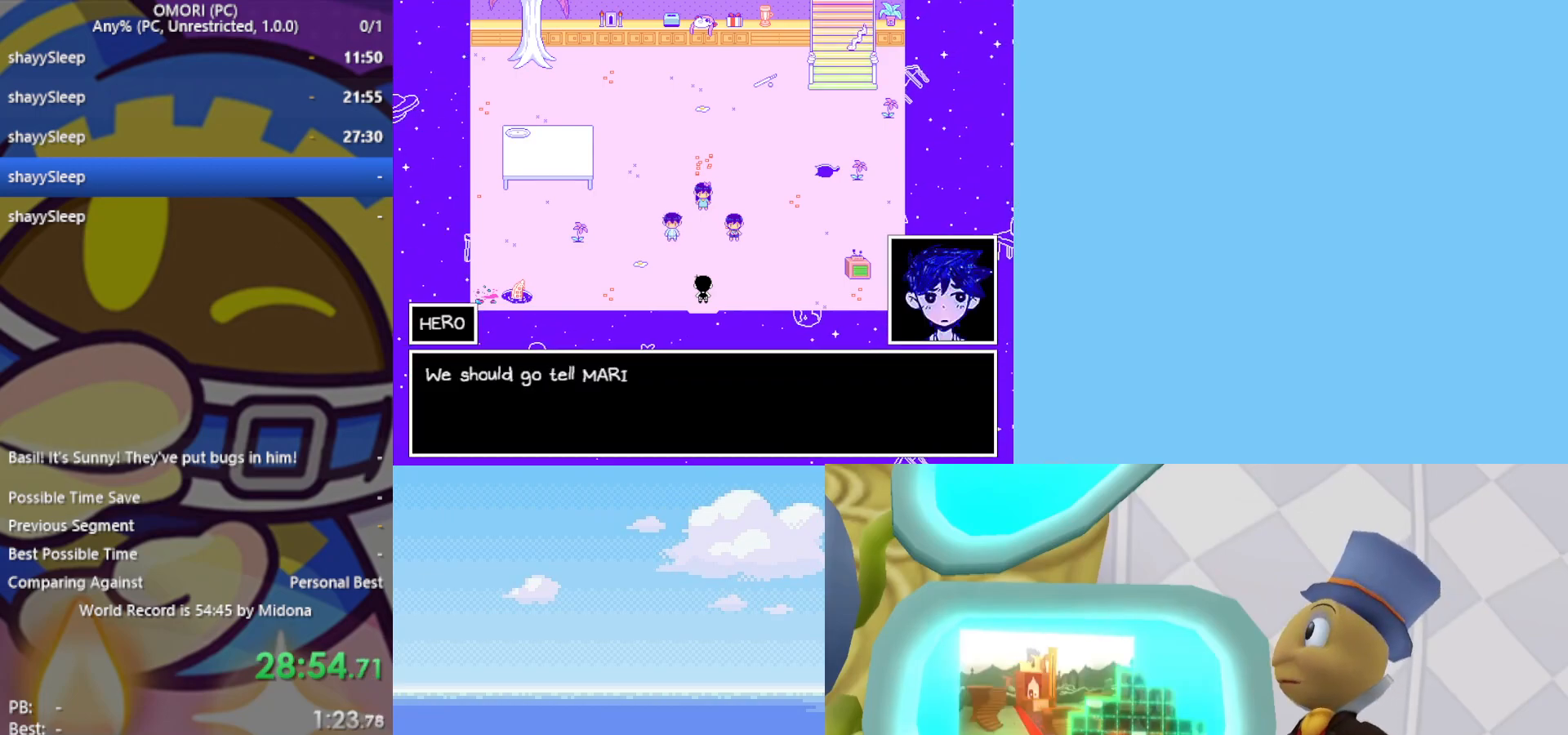
{"keys": ["z"], "events": [[33, "z", "up"], [67, "z", "down"], [117, "z", "up"], [167, "z", "down"], [300, "z", "up"], [483, "z", "down"]]}
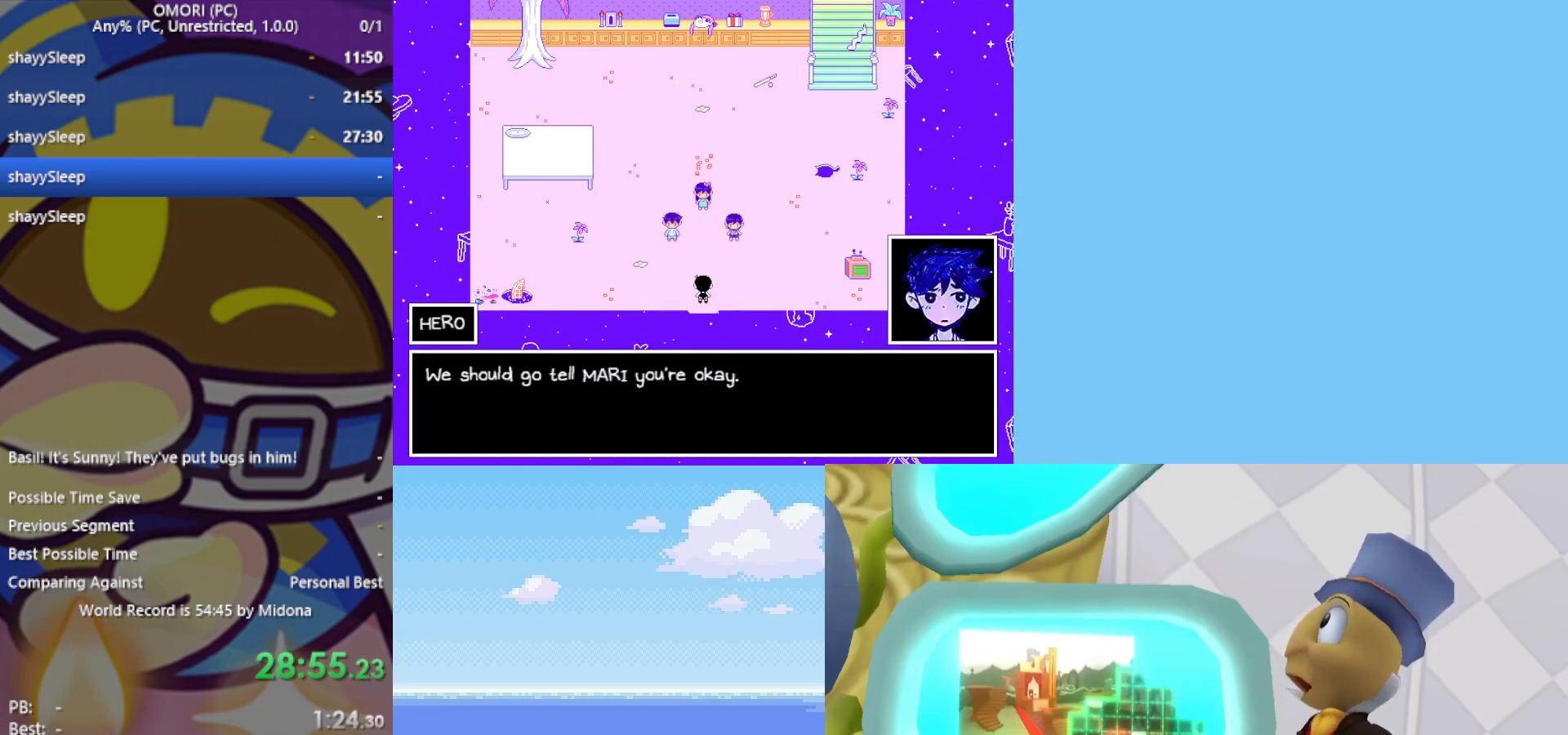
{"keys": [], "events": [[33, "z", "up"], [67, "z", "down"], [117, "z", "up"], [167, "z", "down"], [217, "z", "up"], [267, "z", "down"], [317, "z", "up"], [350, "z", "down"], [400, "z", "up"], [450, "z", "down"], [483, "z", "up"]]}
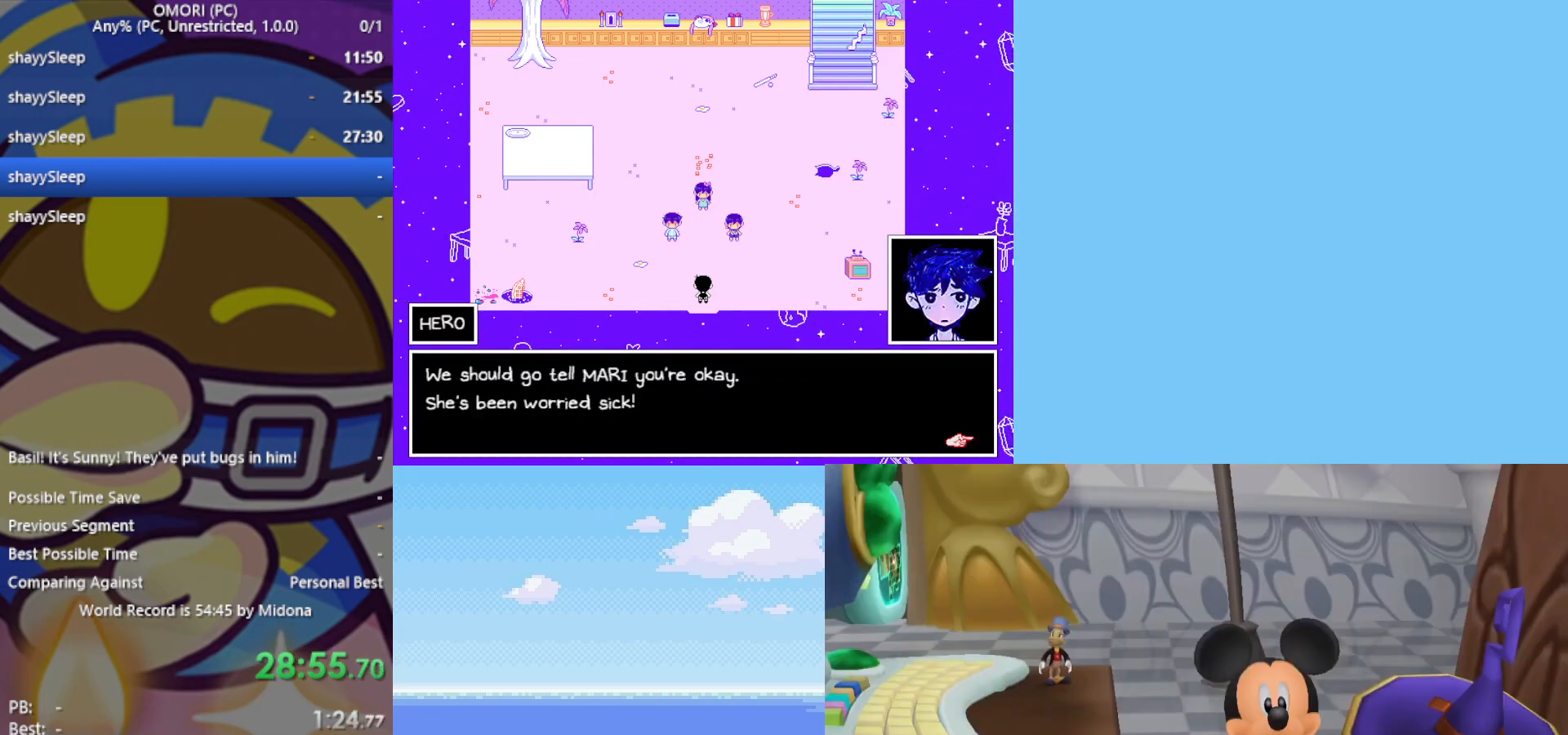
{"keys": [], "events": [[133, "z", "down"], [217, "z", "up"], [267, "z", "down"], [317, "z", "up"], [367, "z", "down"], [400, "z", "up"], [450, "z", "down"], [500, "z", "up"]]}
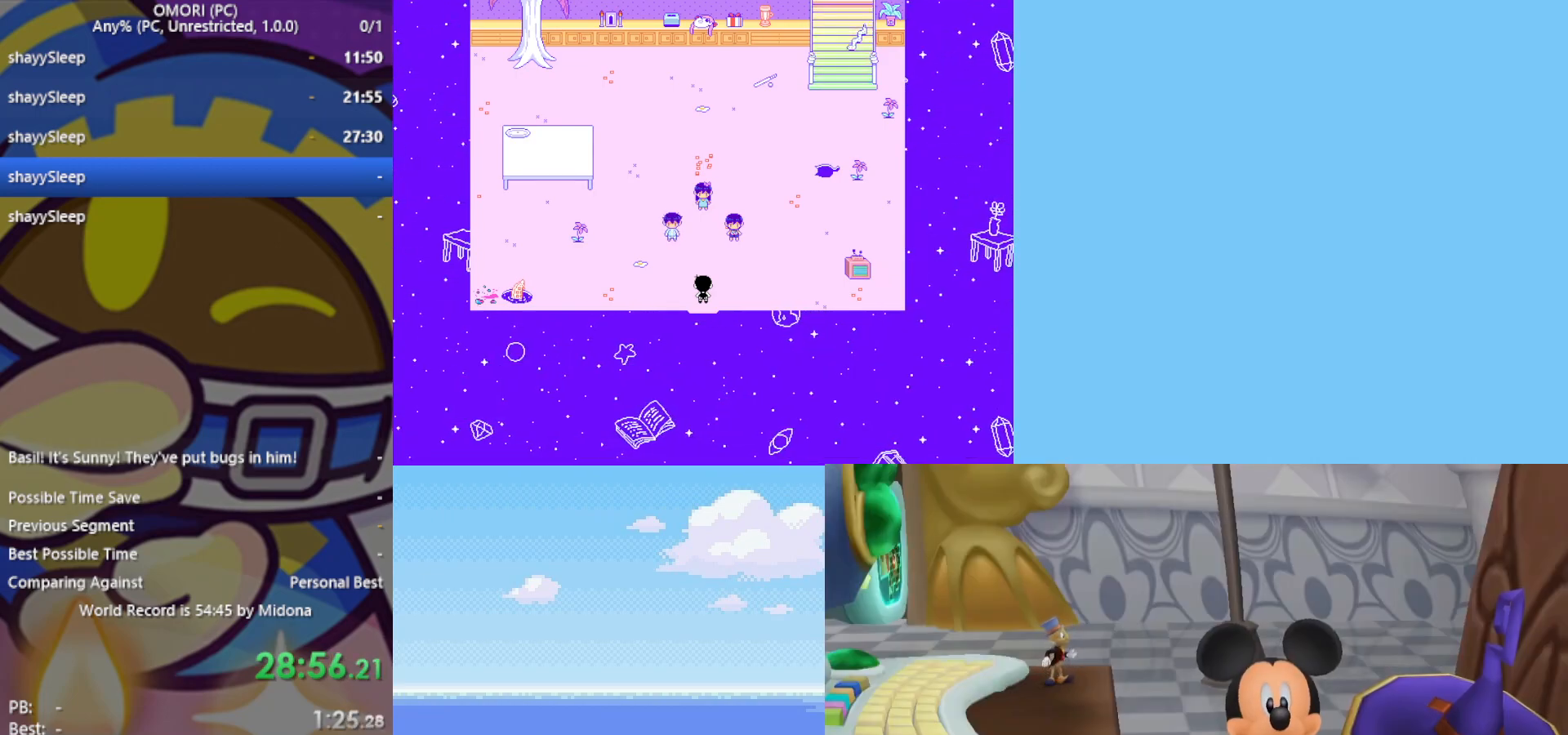
{"keys": [], "events": [[33, "z", "down"], [83, "z", "up"], [133, "z", "down"], [183, "z", "up"], [217, "z", "down"], [267, "z", "up"], [317, "z", "down"], [367, "z", "up"]]}
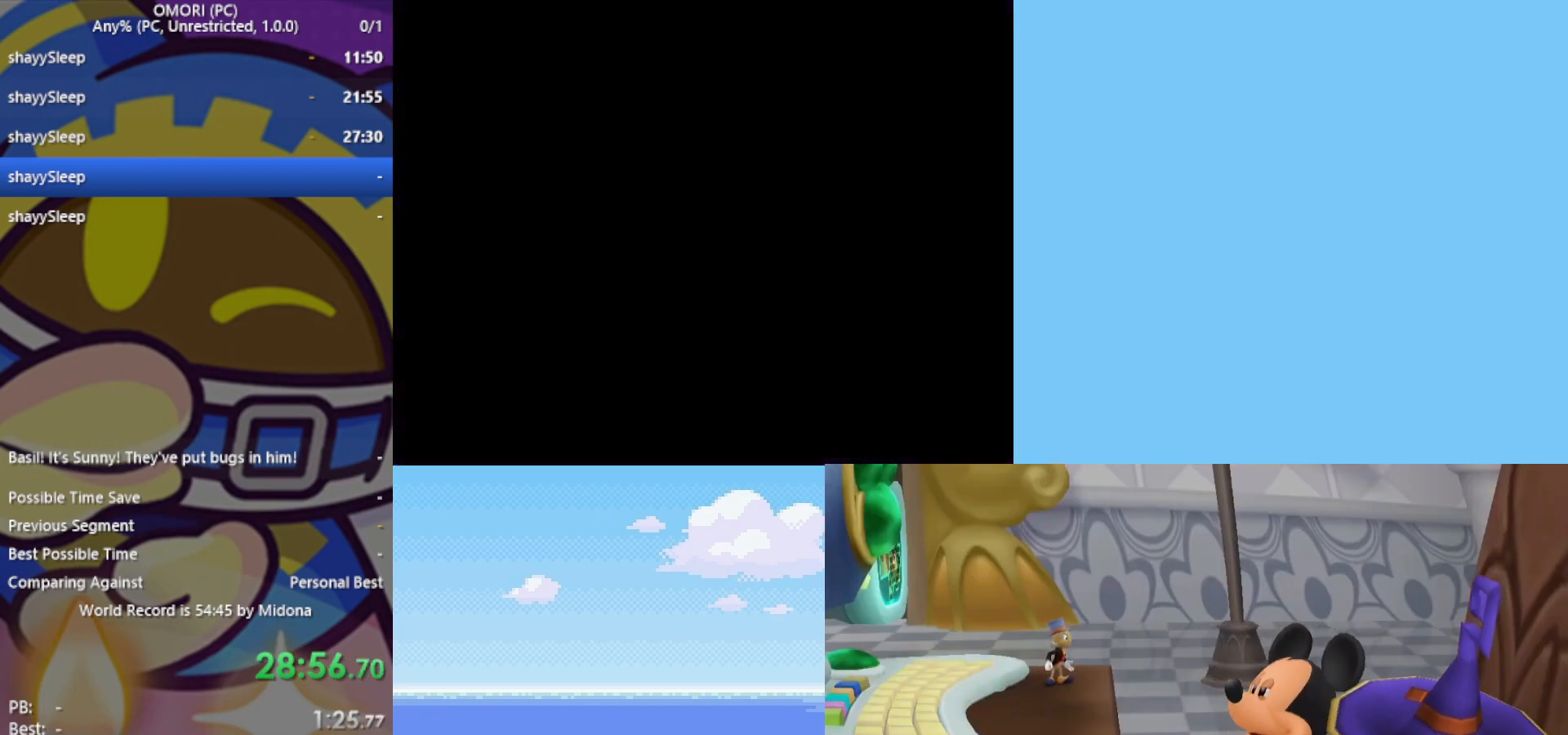
{"keys": [], "events": [[50, "z", "down"], [100, "z", "up"]]}
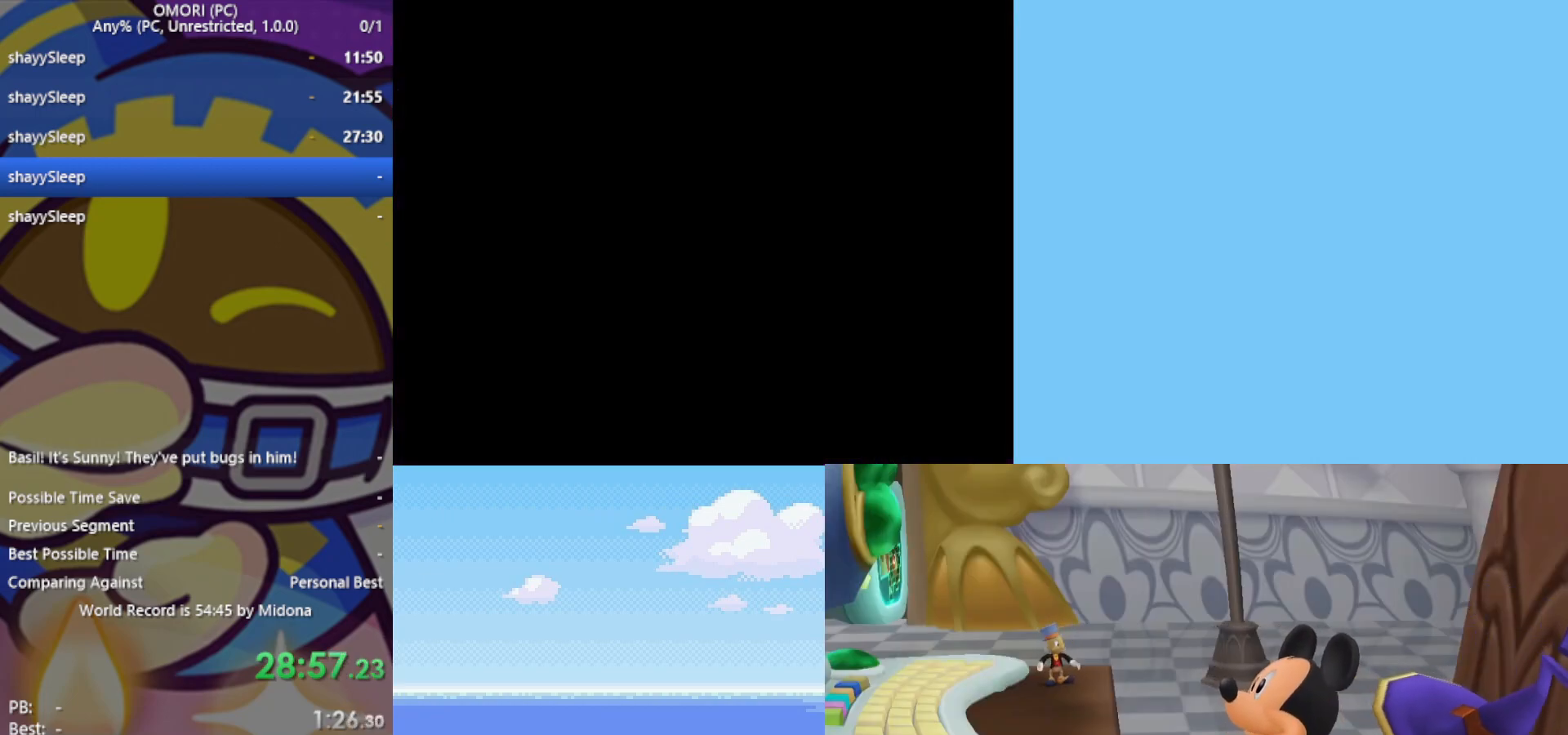
{"keys": [], "events": []}
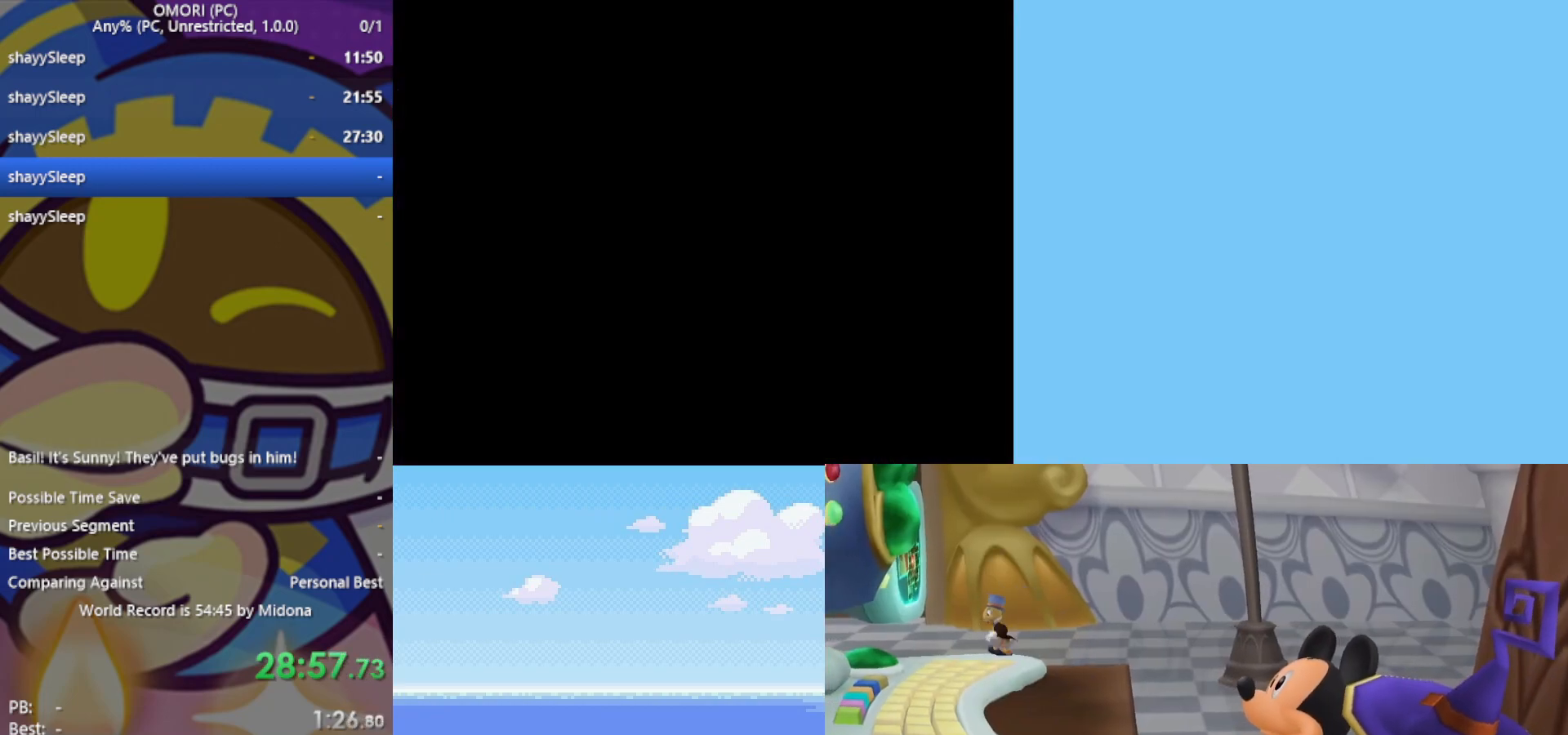
{"keys": [], "events": []}
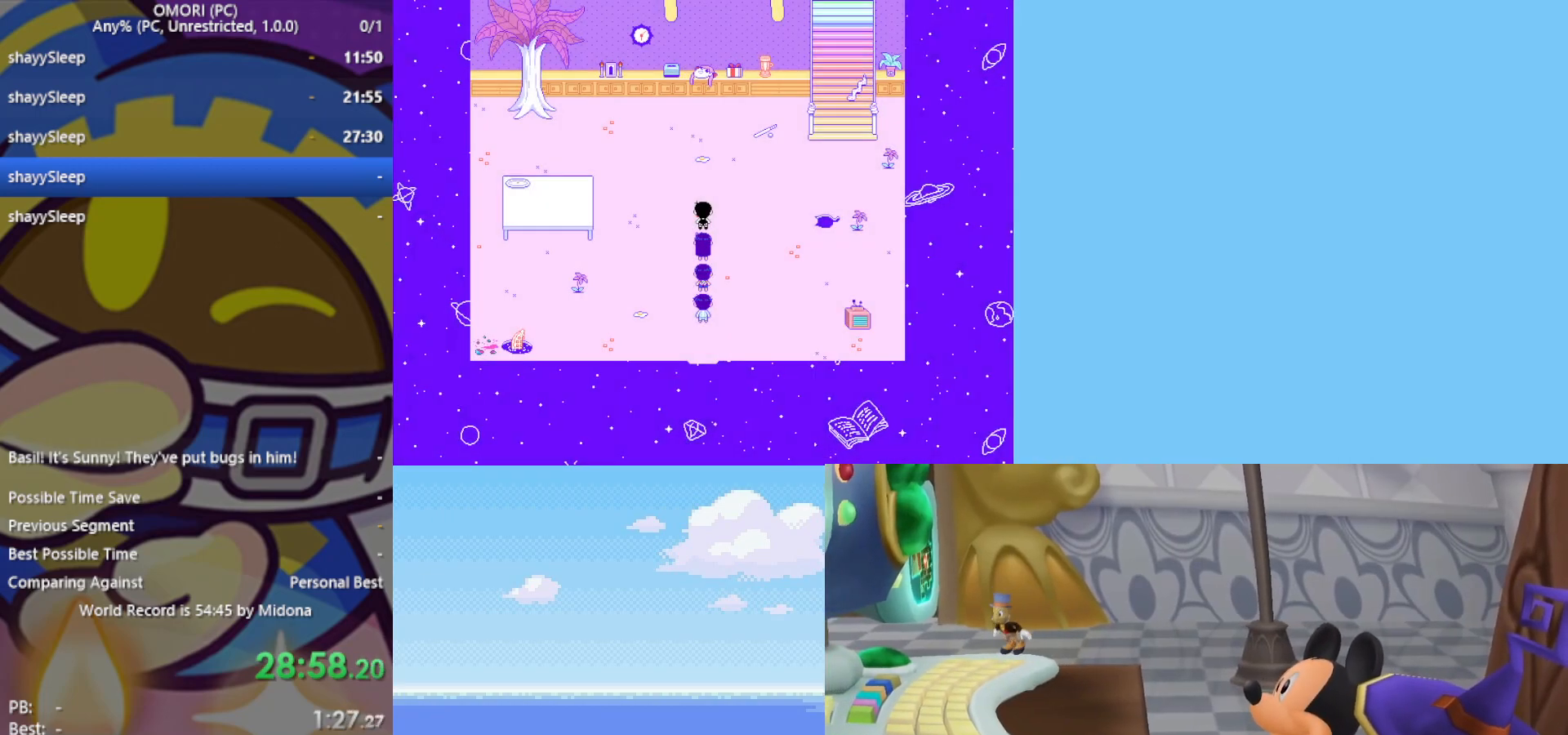
{"keys": ["right"], "events": [[17, "up", "down"], [117, "up", "up"], [150, "right", "down"]]}
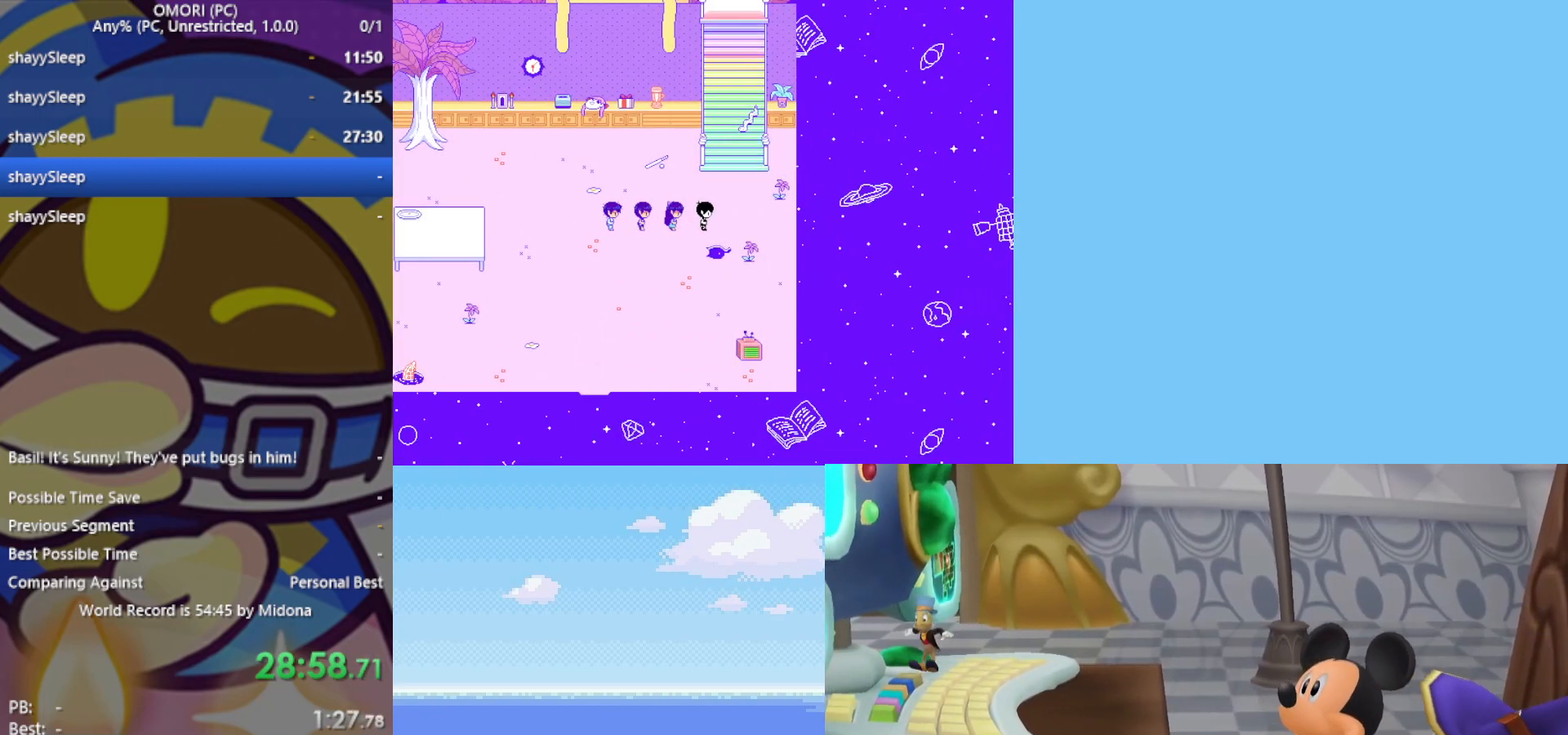
{"keys": ["up"], "events": [[17, "up", "down"], [67, "right", "up"]]}
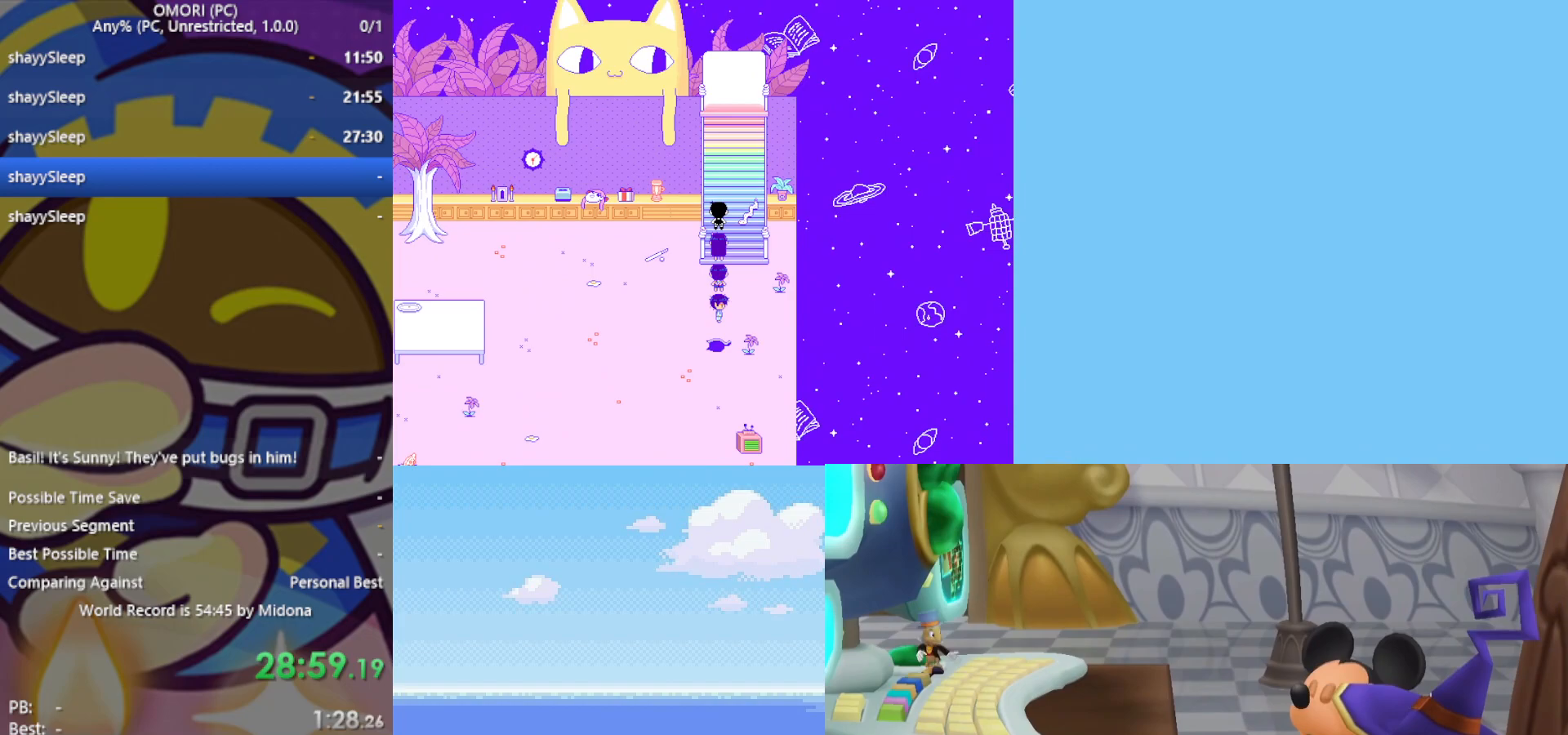
{"keys": ["up"], "events": [[83, "z", "down"], [117, "z", "up"], [167, "z", "down"], [217, "z", "up"], [267, "z", "down"], [300, "z", "up"], [350, "z", "down"], [400, "z", "up"], [450, "z", "down"], [500, "z", "up"]]}
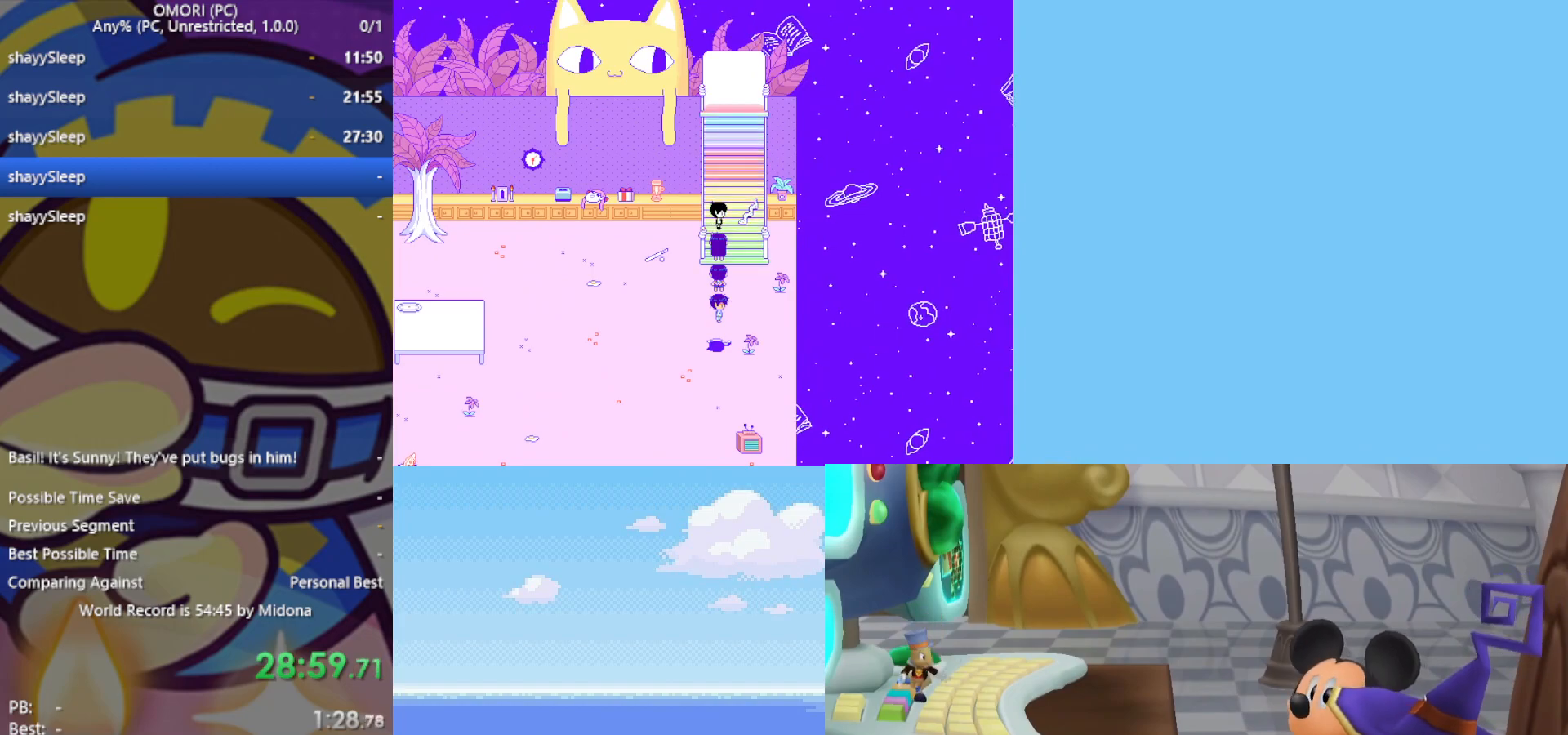
{"keys": ["up", "z"], "events": [[33, "z", "down"], [83, "z", "up"], [133, "z", "down"], [183, "z", "up"], [317, "z", "down"], [367, "z", "up"], [417, "z", "down"], [450, "z", "up"], [500, "z", "down"]]}
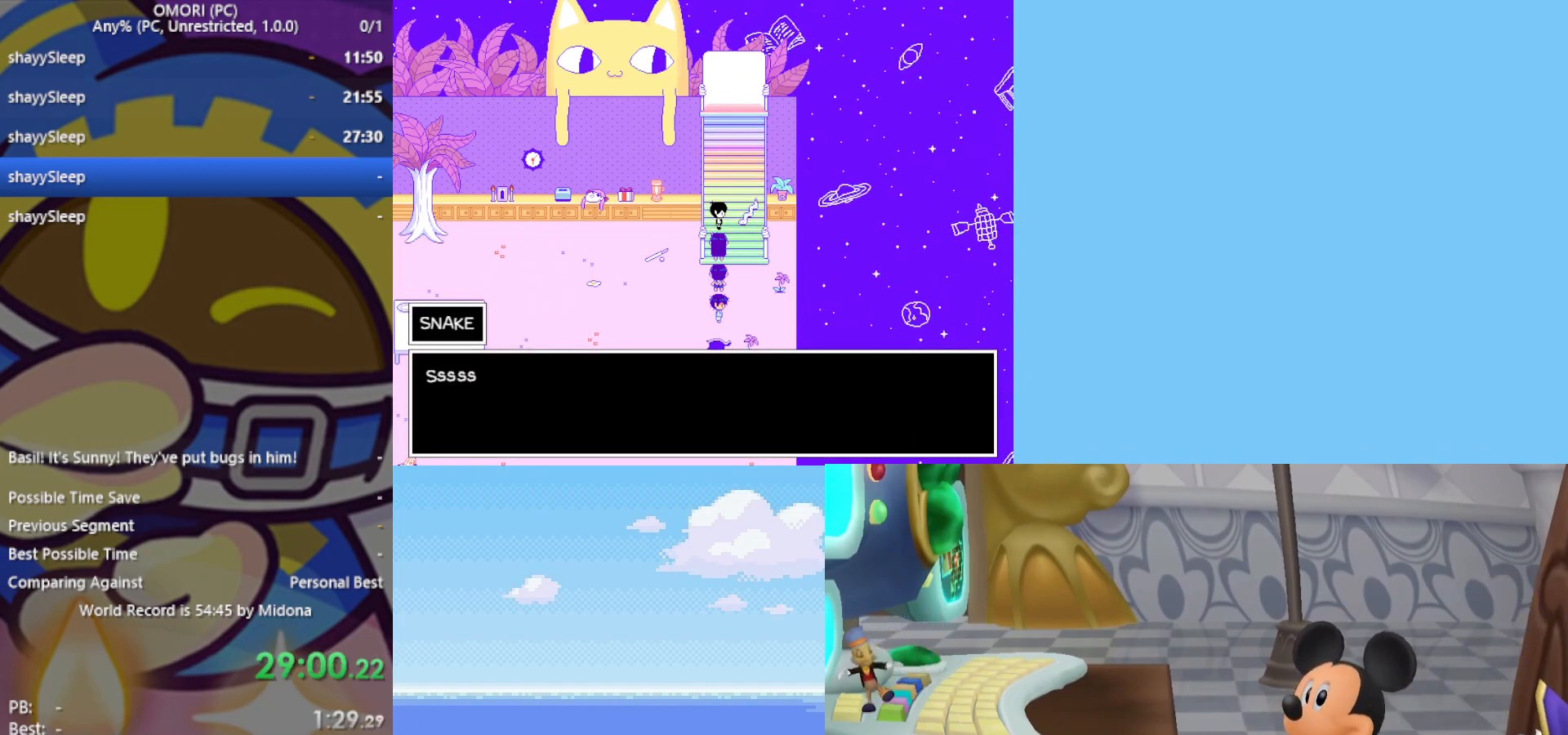
{"keys": ["up"], "events": [[100, "z", "up"], [133, "z", "down"], [183, "z", "up"], [233, "z", "down"], [283, "z", "up"], [333, "z", "down"], [367, "z", "up"], [417, "z", "down"], [467, "z", "up"]]}
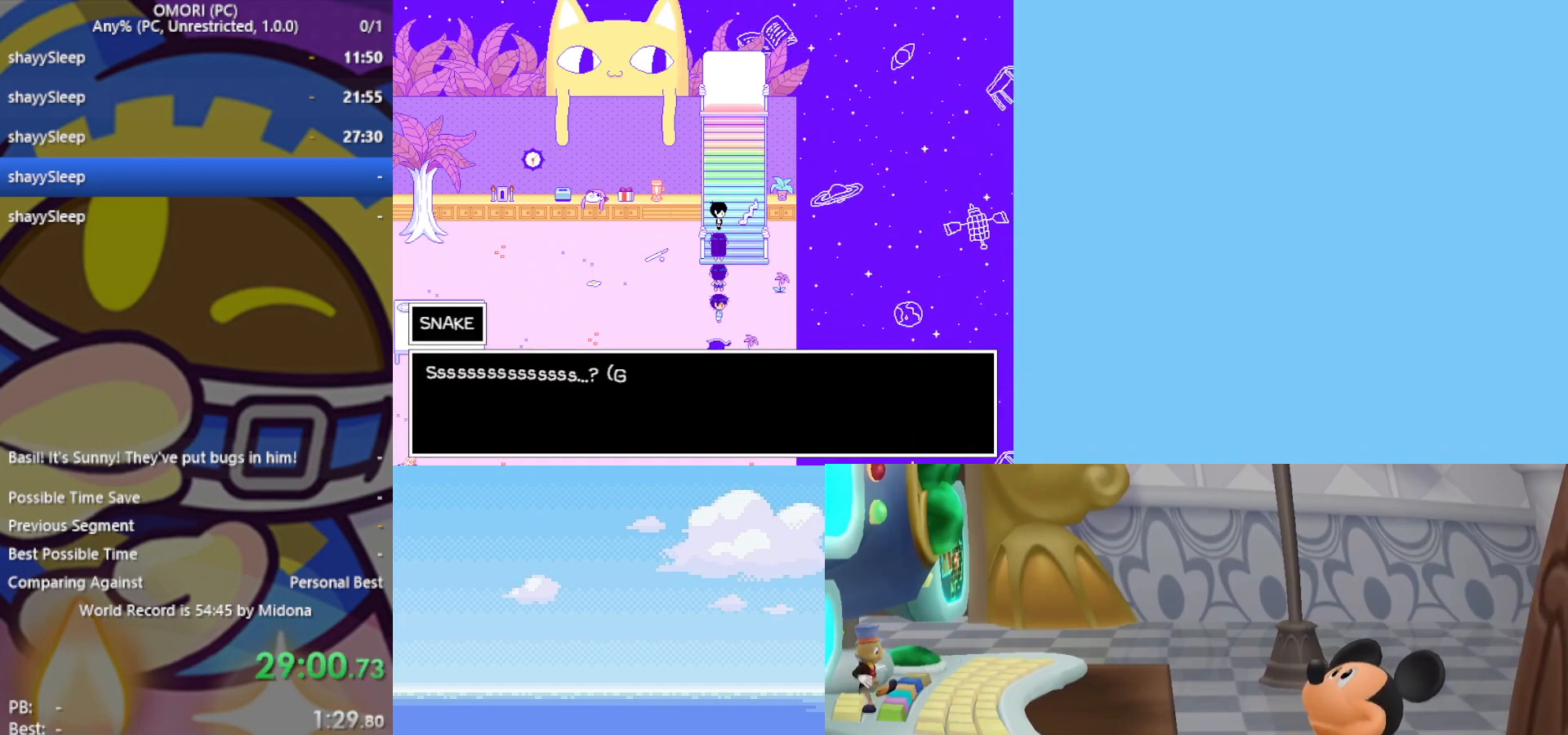
{"keys": ["up"], "events": [[17, "z", "down"], [67, "z", "up"], [100, "z", "down"], [150, "z", "up"], [200, "z", "down"], [250, "z", "up"], [300, "z", "down"], [333, "z", "up"], [383, "z", "down"], [433, "z", "up"]]}
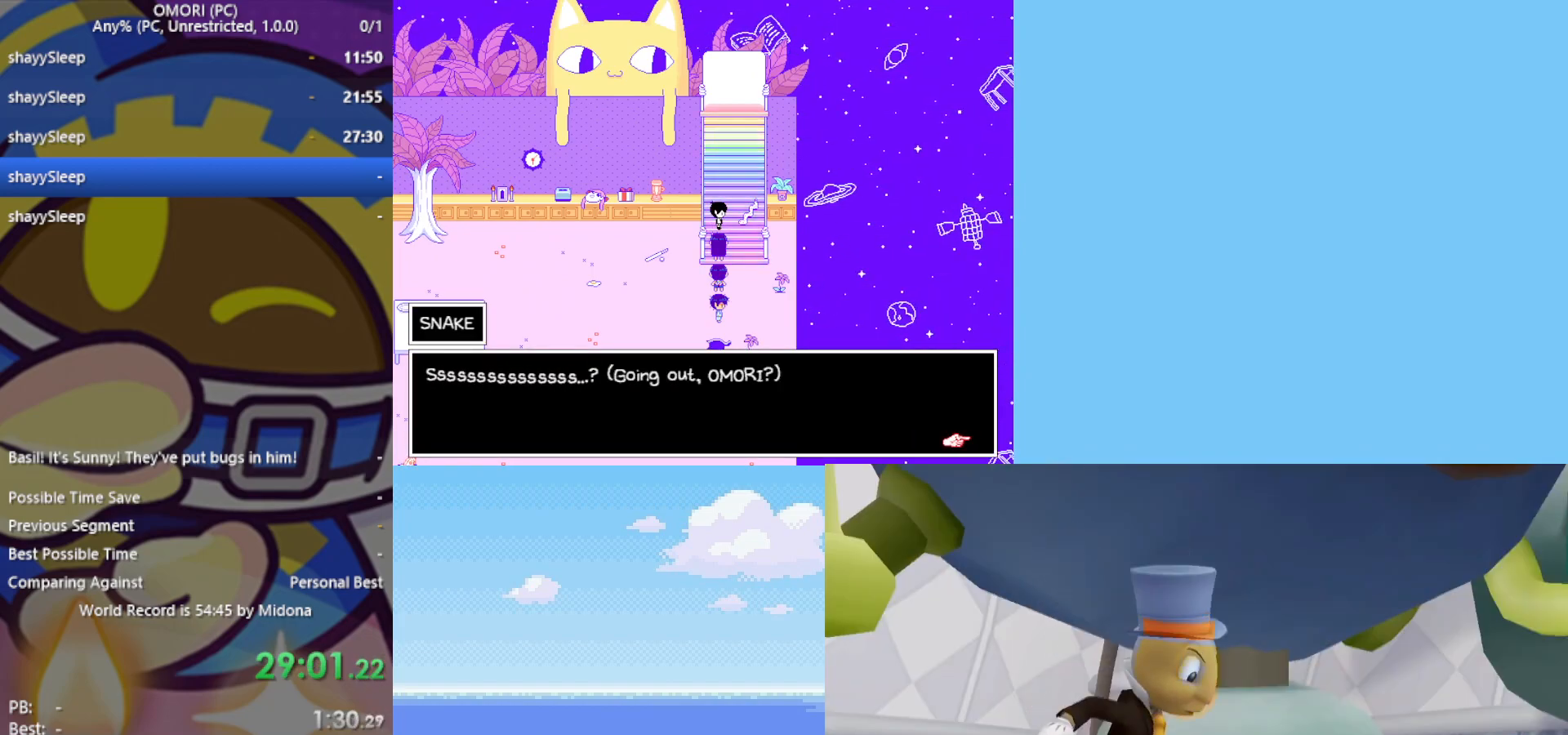
{"keys": ["up", "z"], "events": [[17, "z", "down"], [67, "z", "up"], [100, "z", "down"], [150, "z", "up"], [200, "z", "down"], [250, "z", "up"], [300, "z", "down"], [333, "z", "up"], [383, "z", "down"], [433, "z", "up"], [467, "z", "down"]]}
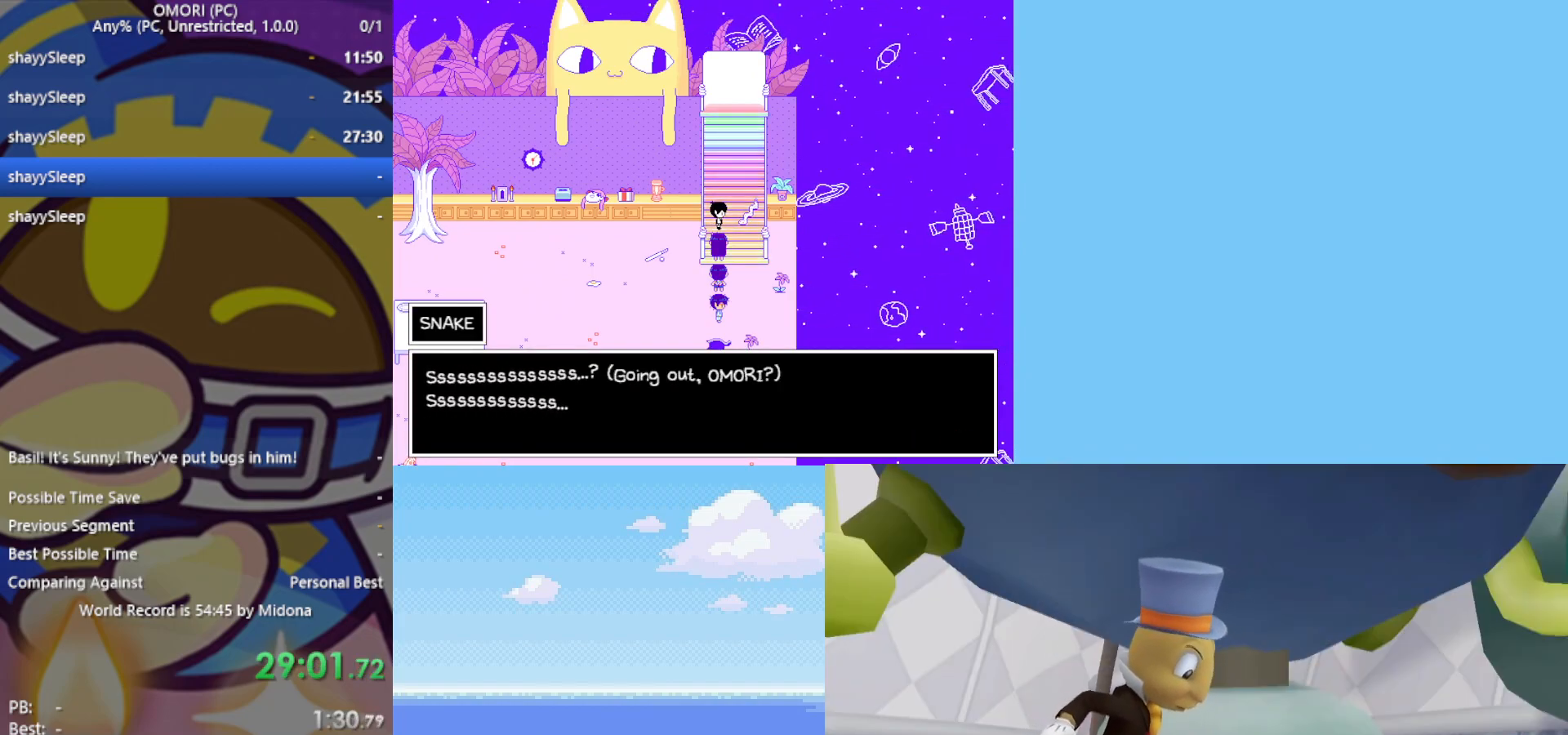
{"keys": ["up", "z"], "events": [[300, "z", "up"], [350, "z", "down"], [383, "z", "up"], [483, "z", "down"]]}